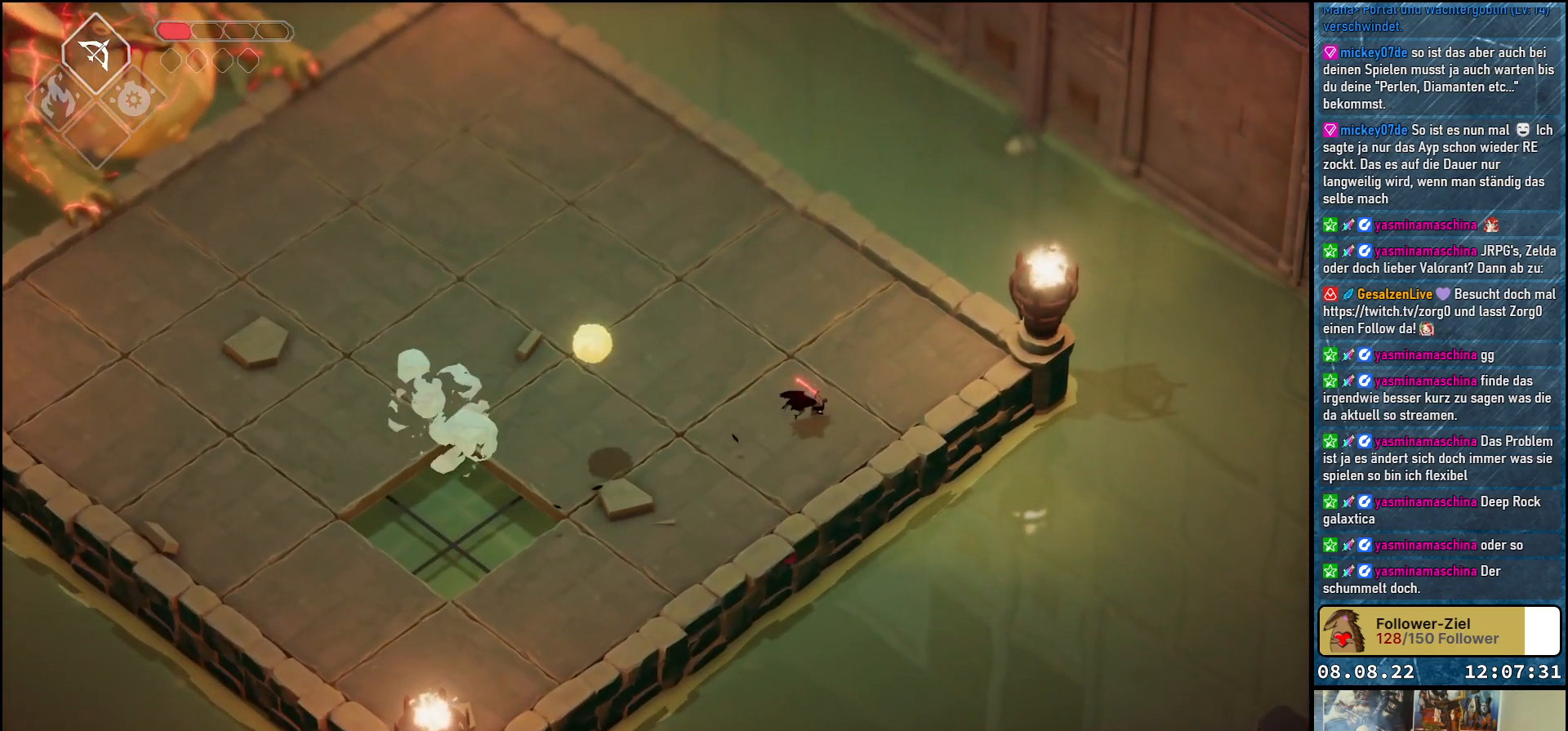
Gameplay with a controller (Xbox layout); each line is a JSON object with the inputs held at the frame after it. "events" lists button and stick changes between this image and that frame as [ms after this image, input, new state], when the widget could be followed in between.
{"buttons": [], "left_stick": "center", "right_stick": "center", "events": [[200, "left_stick", "center"]]}
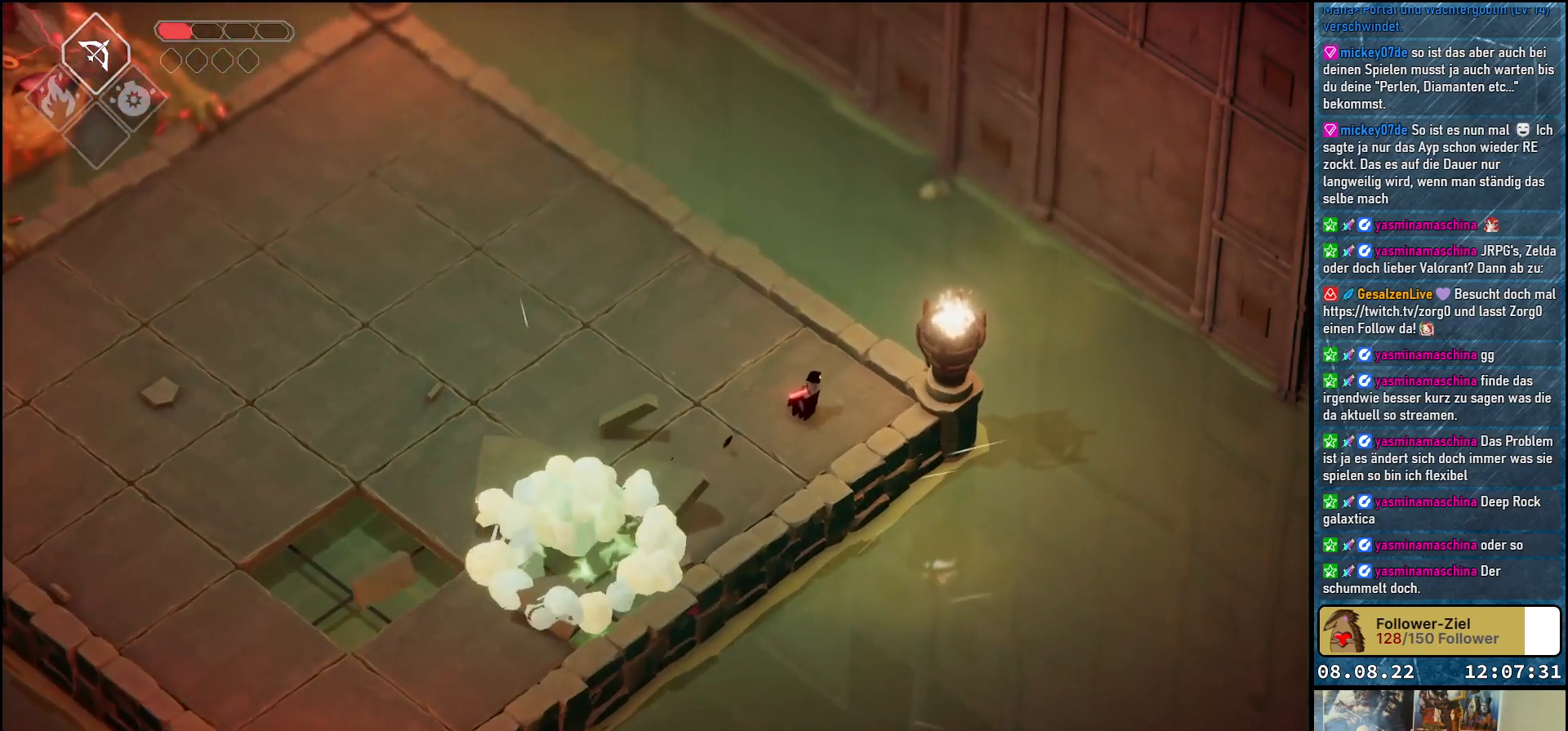
{"buttons": ["A"], "left_stick": "up-left", "right_stick": "center", "events": [[183, "left_stick", "up-left"], [350, "A", "down"]]}
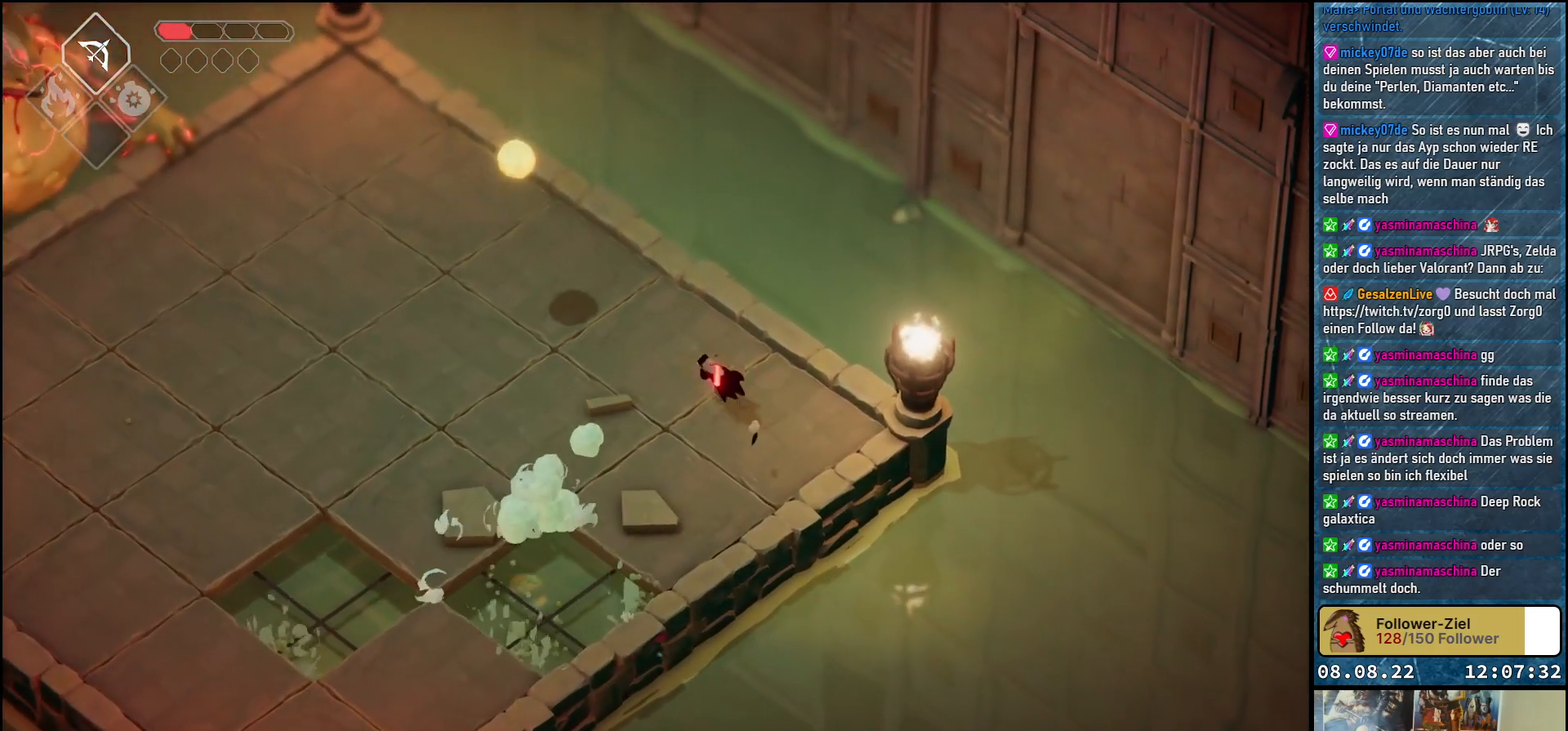
{"buttons": [], "left_stick": "center", "right_stick": "center", "events": [[17, "A", "up"], [217, "left_stick", "center"]]}
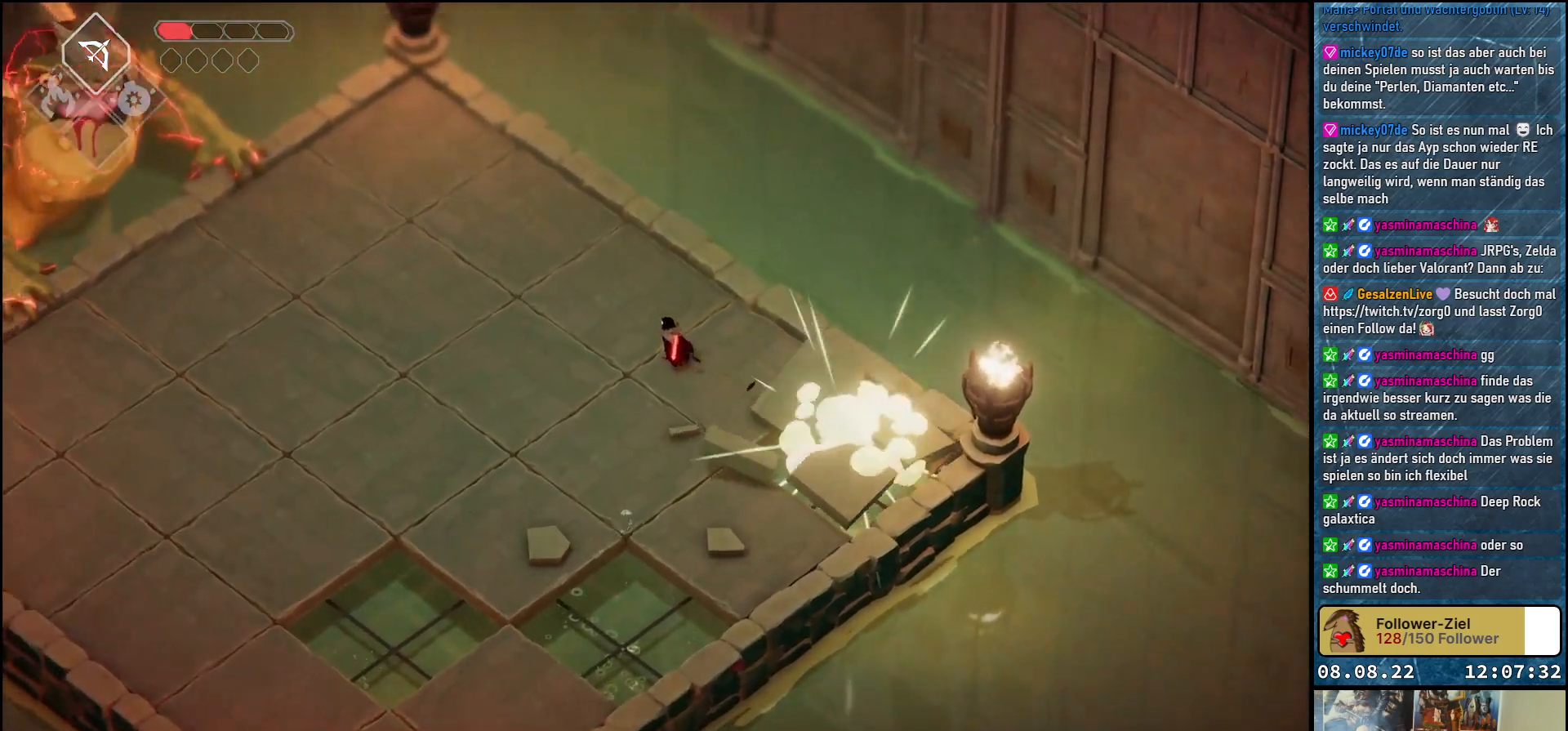
{"buttons": ["A"], "left_stick": "up-left", "right_stick": "center", "events": [[333, "left_stick", "up-left"], [383, "A", "down"]]}
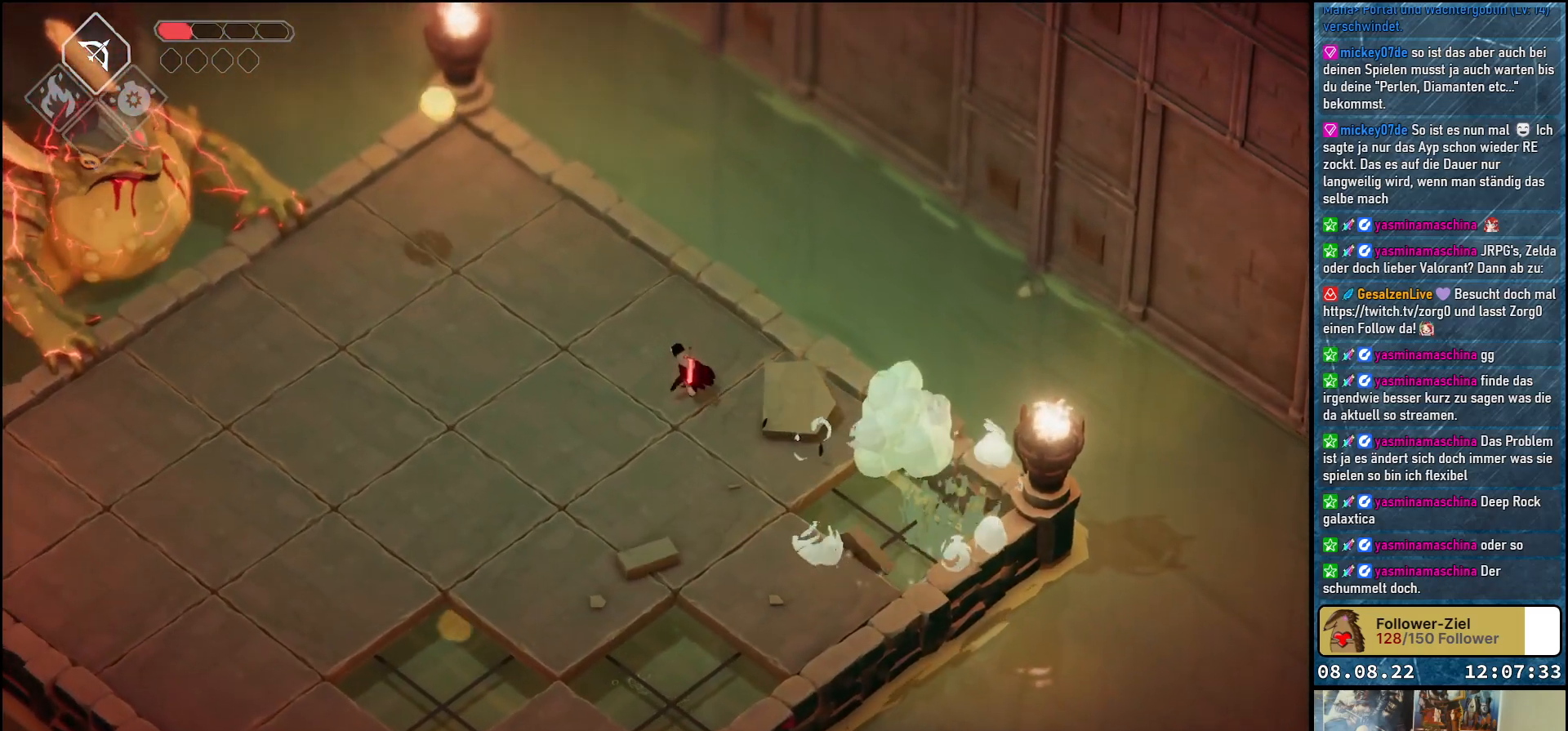
{"buttons": [], "left_stick": "center", "right_stick": "center", "events": [[100, "A", "up"], [267, "left_stick", "center"]]}
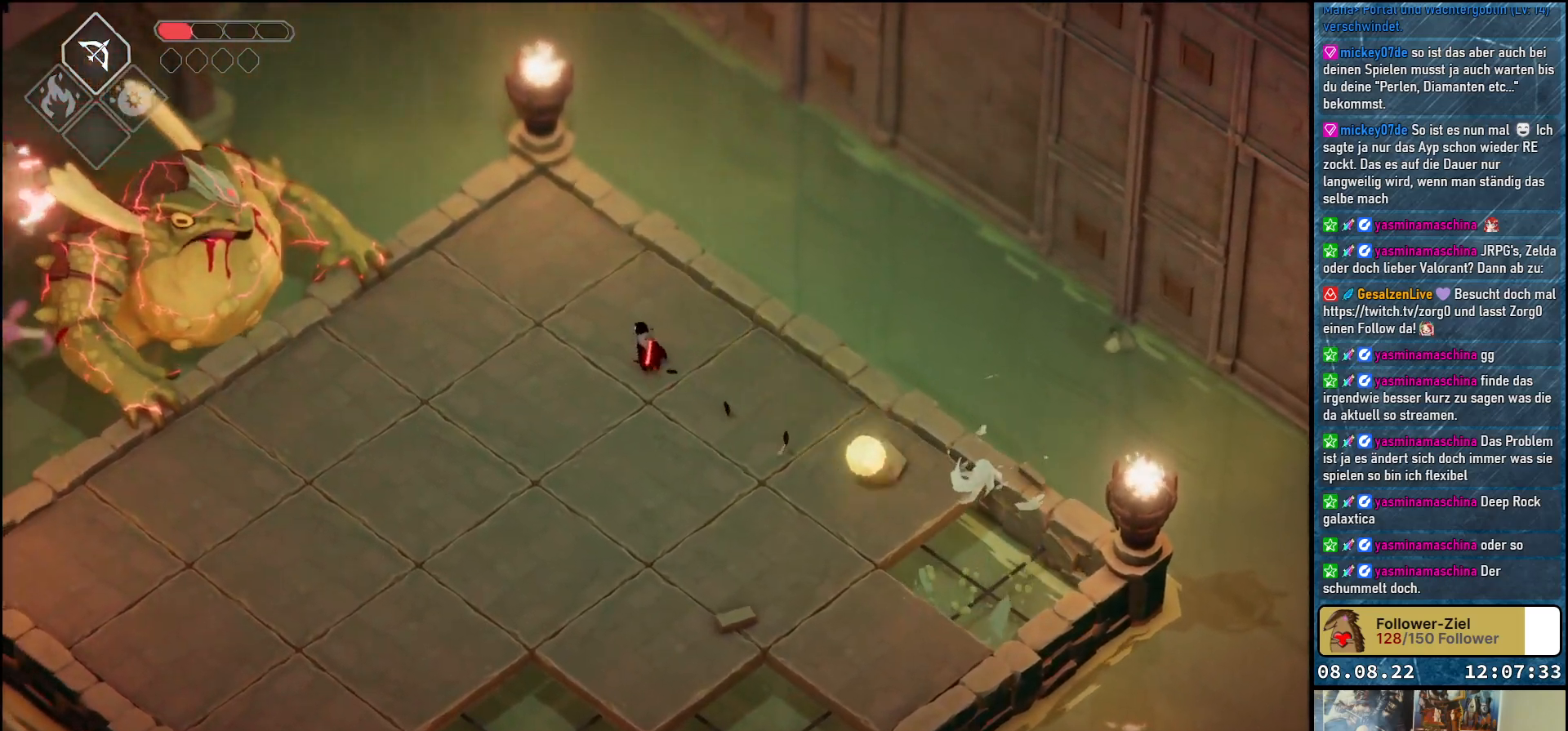
{"buttons": [], "left_stick": "down-left", "right_stick": "center", "events": [[417, "left_stick", "down-left"]]}
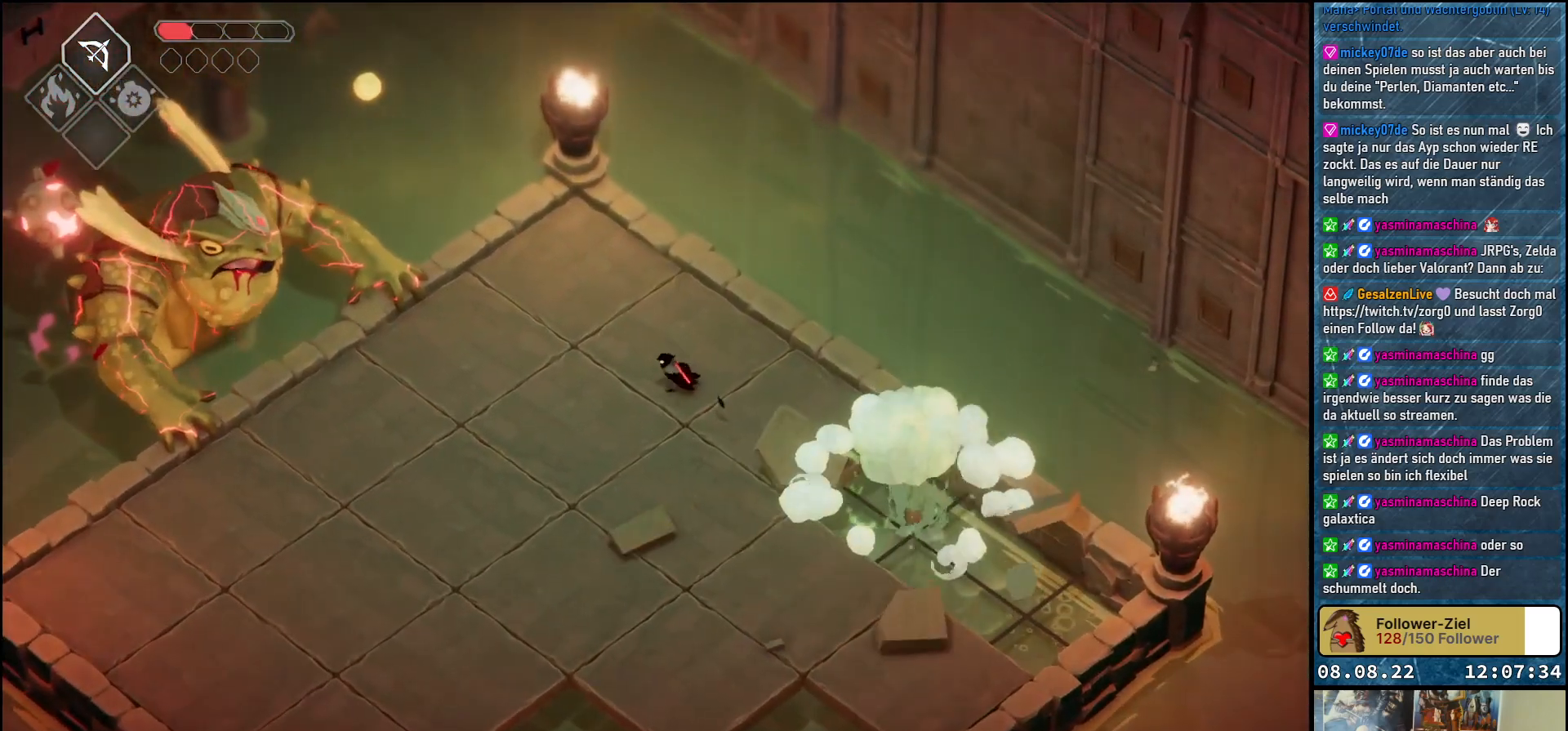
{"buttons": [], "left_stick": "center", "right_stick": "center", "events": [[17, "A", "down"], [183, "A", "up"], [500, "left_stick", "center"]]}
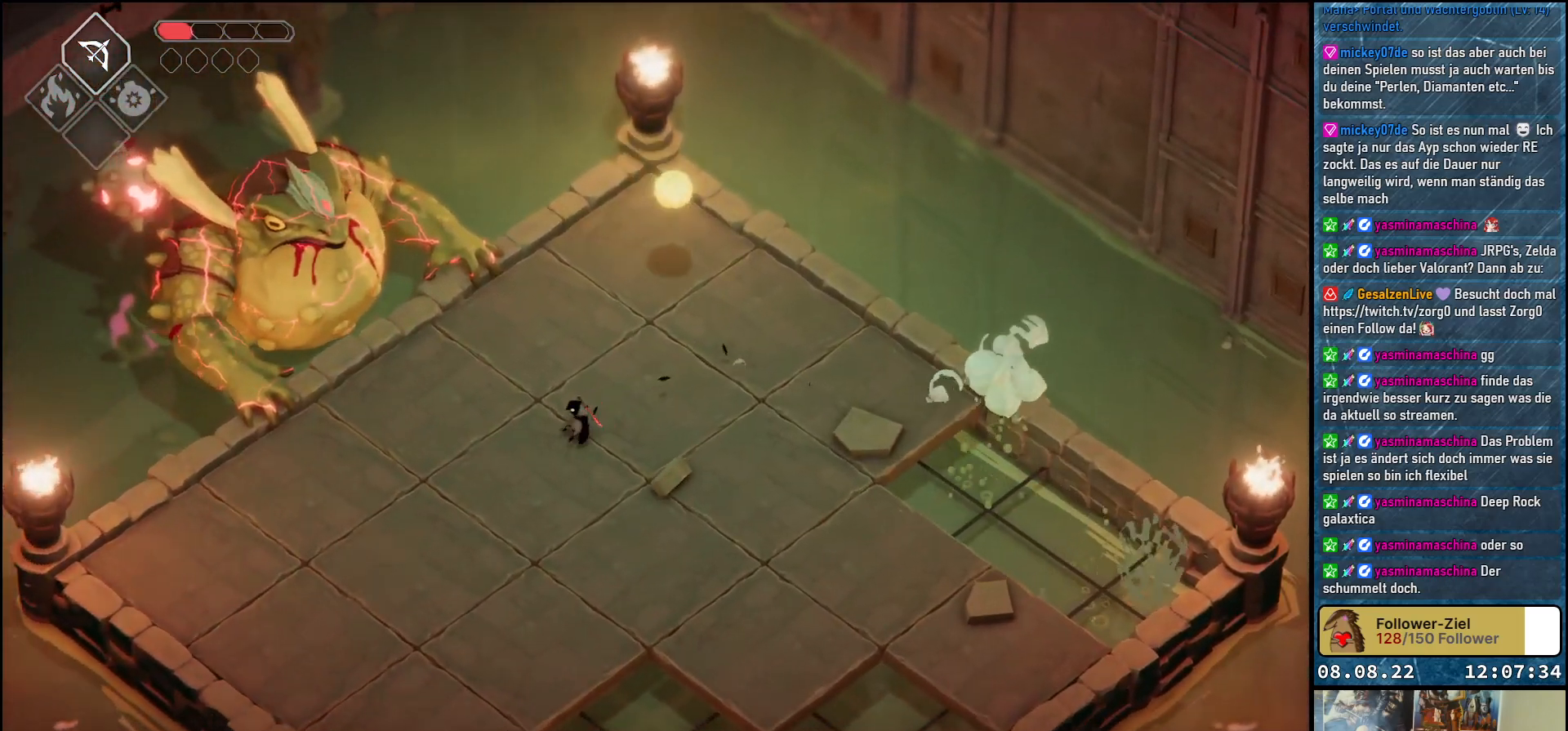
{"buttons": [], "left_stick": "center", "right_stick": "center", "events": []}
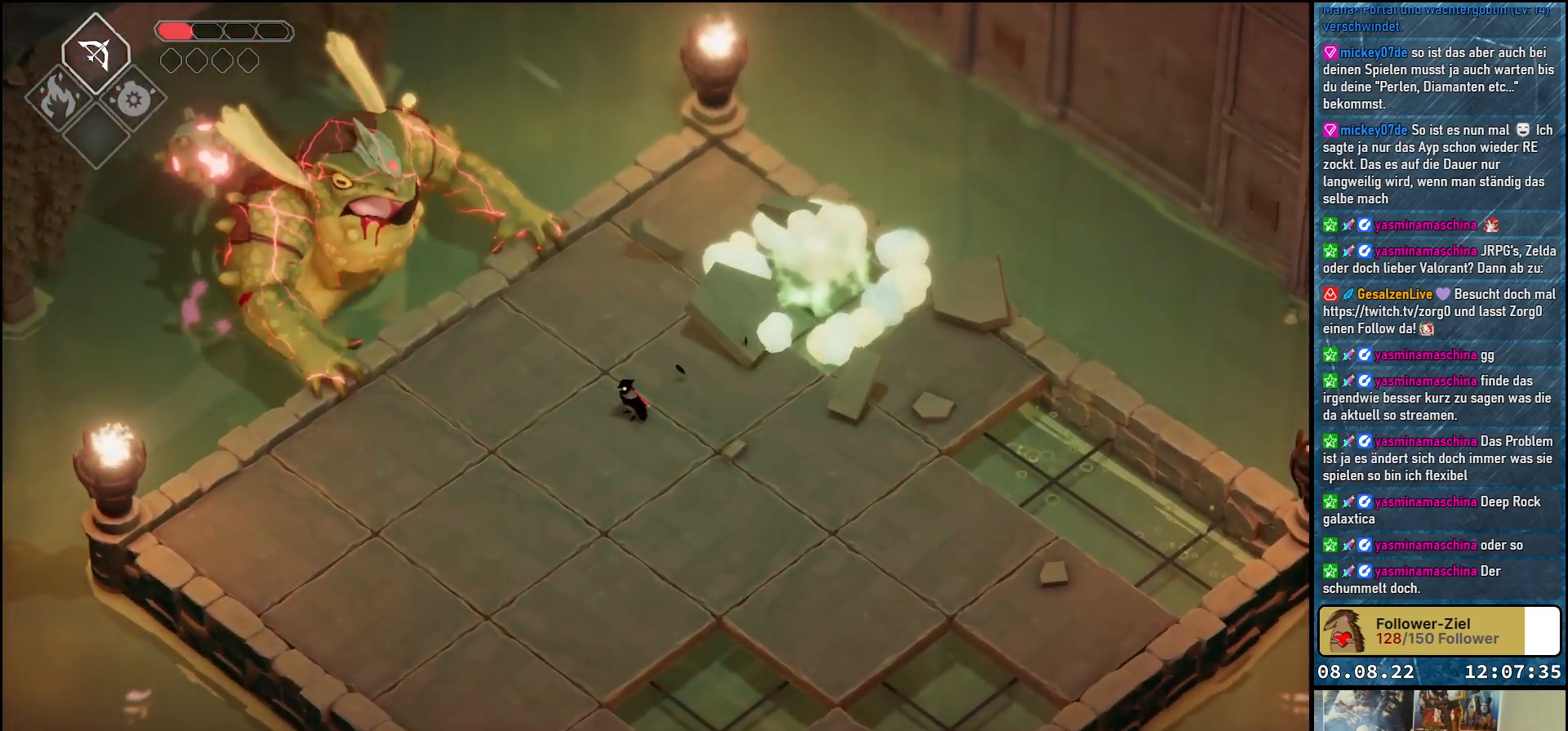
{"buttons": [], "left_stick": "down-left", "right_stick": "center", "events": [[167, "left_stick", "down-left"], [200, "A", "down"], [350, "A", "up"]]}
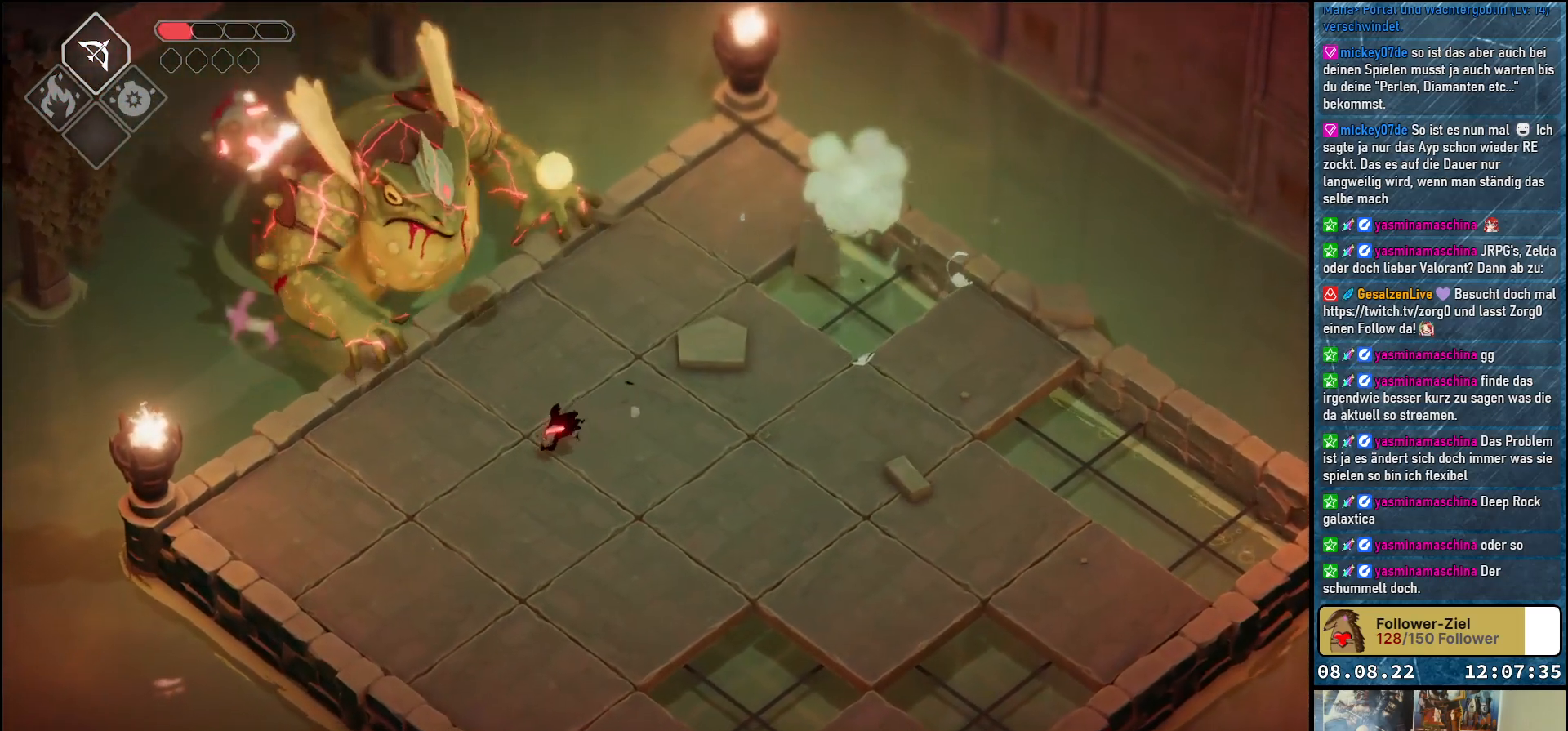
{"buttons": [], "left_stick": "down", "right_stick": "center", "events": [[217, "left_stick", "center"], [300, "left_stick", "down"]]}
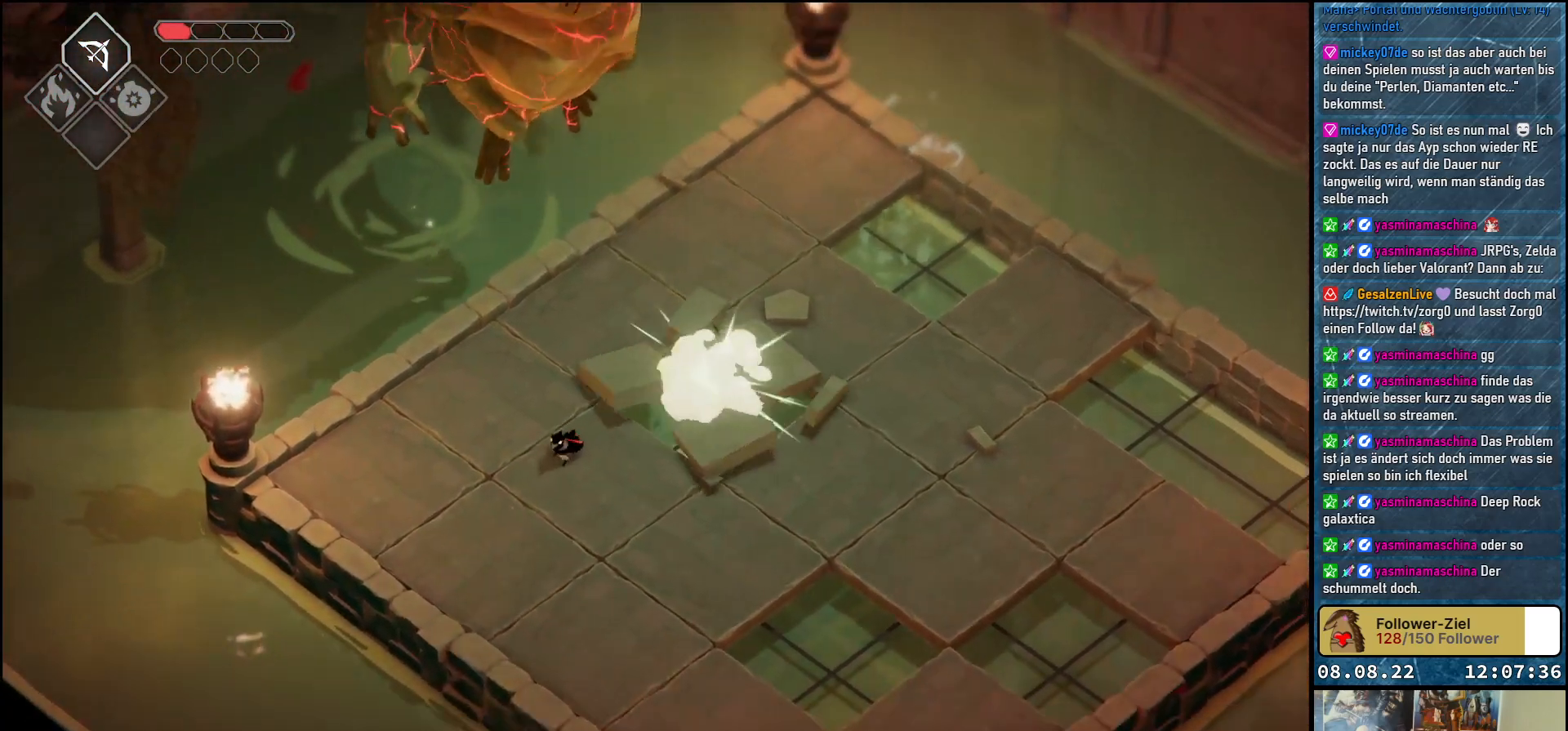
{"buttons": [], "left_stick": "down", "right_stick": "center", "events": []}
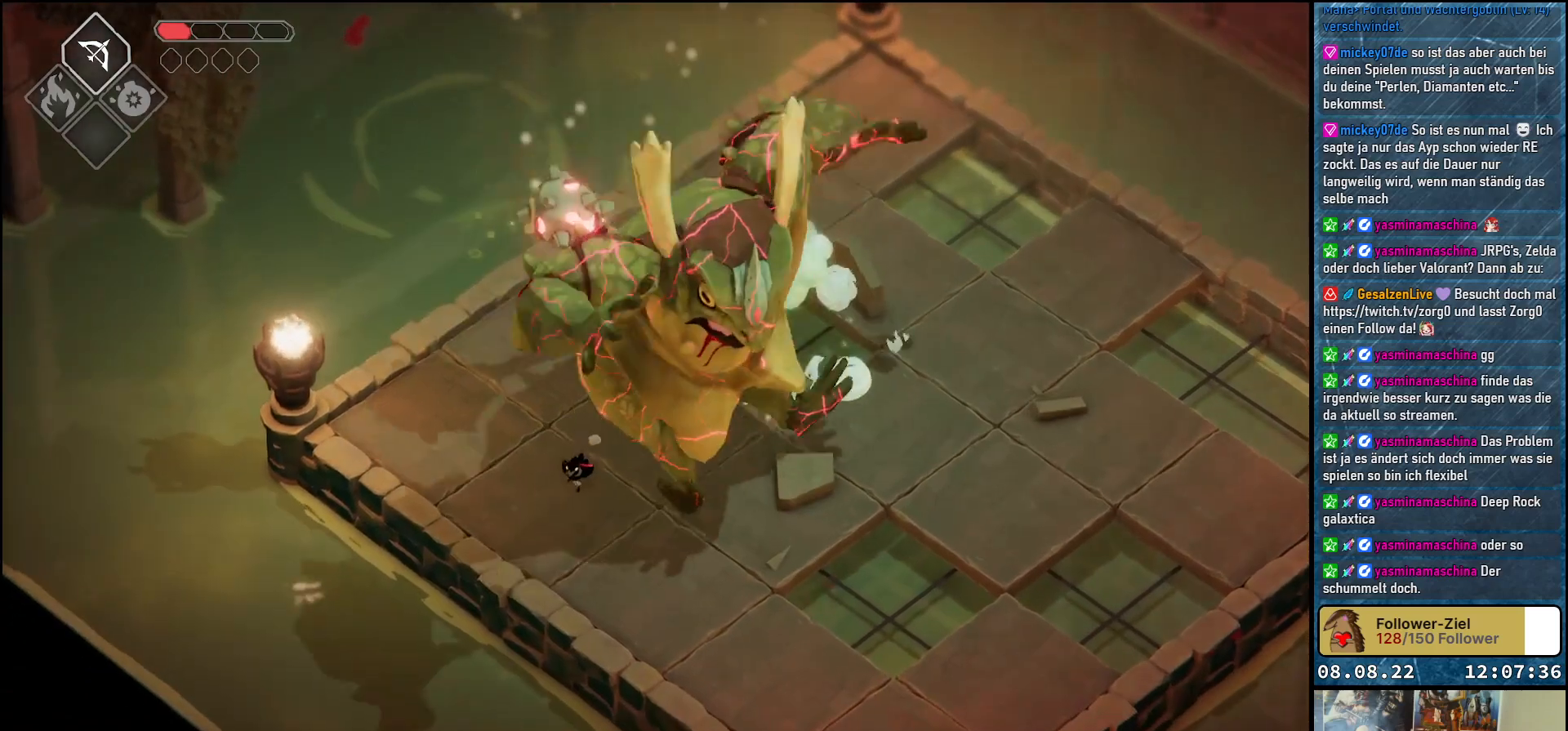
{"buttons": [], "left_stick": "up-right", "right_stick": "center", "events": [[283, "left_stick", "right"], [350, "left_stick", "up-right"]]}
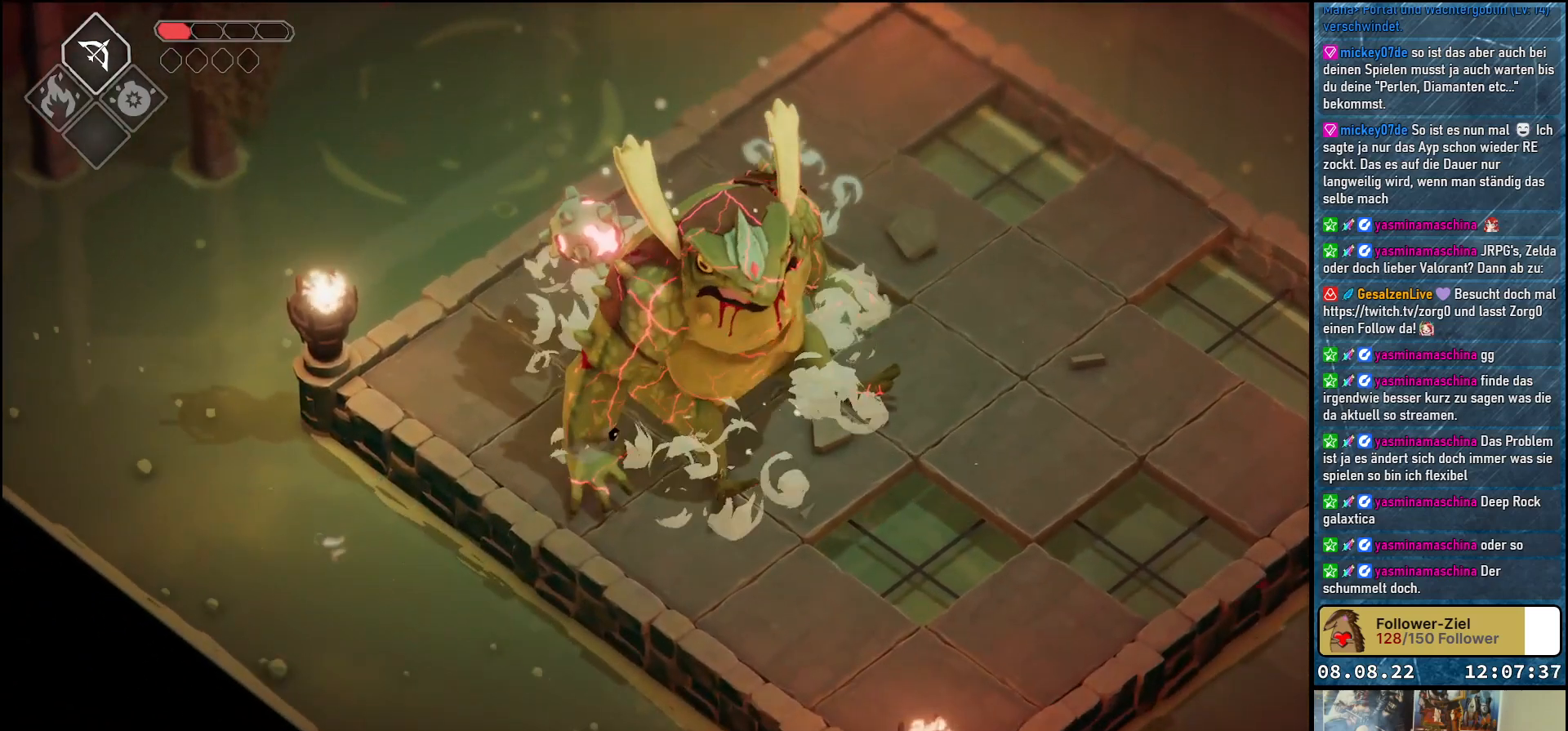
{"buttons": ["X"], "left_stick": "center", "right_stick": "center", "events": [[33, "X", "down"], [117, "X", "up"], [200, "X", "down"], [267, "X", "up"], [317, "X", "down"], [400, "X", "up"], [400, "left_stick", "center"], [450, "X", "down"]]}
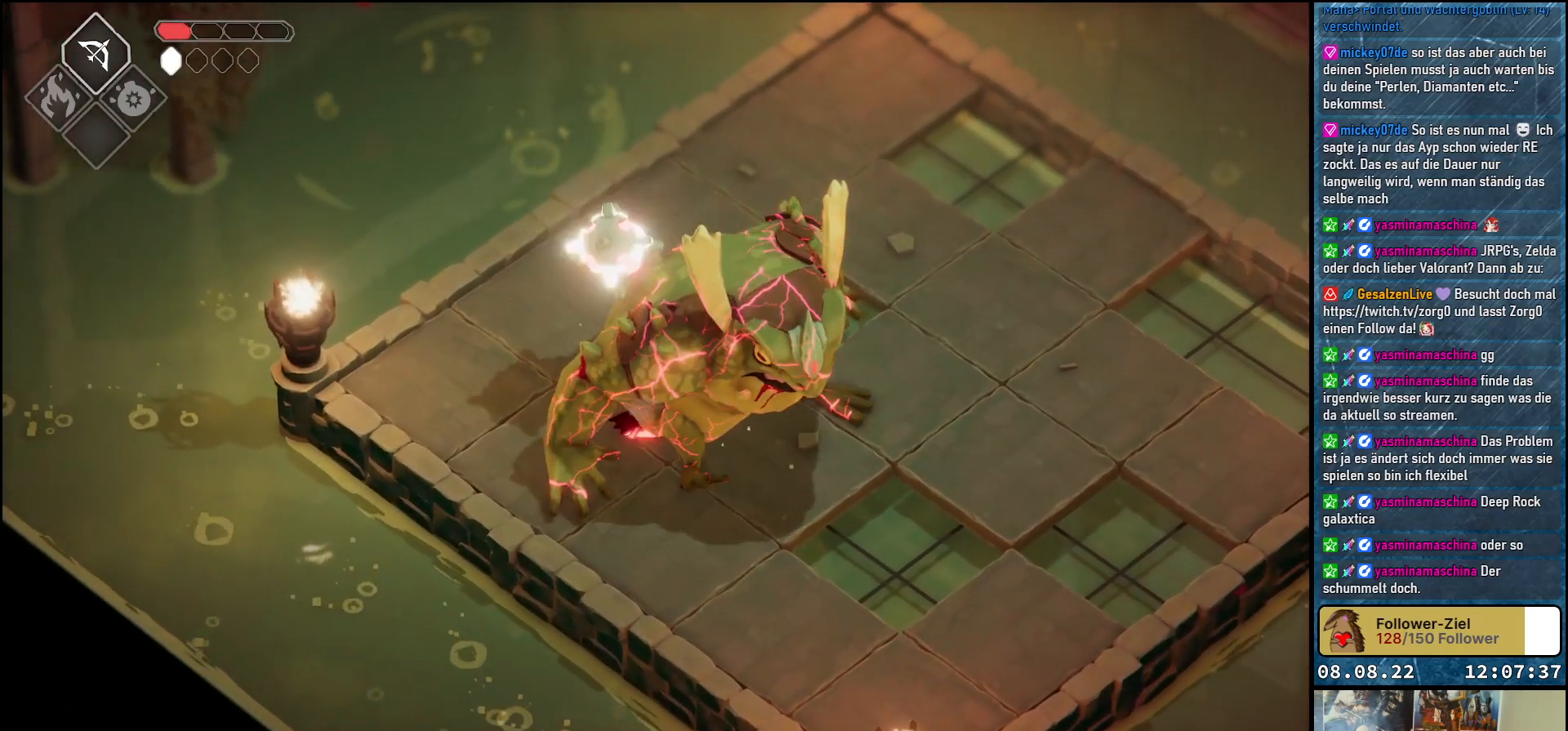
{"buttons": ["X"], "left_stick": "center", "right_stick": "center", "events": [[33, "X", "up"], [67, "X", "down"], [150, "X", "up"], [250, "X", "down"], [267, "X", "up"], [367, "X", "down"], [417, "X", "up"], [500, "X", "down"]]}
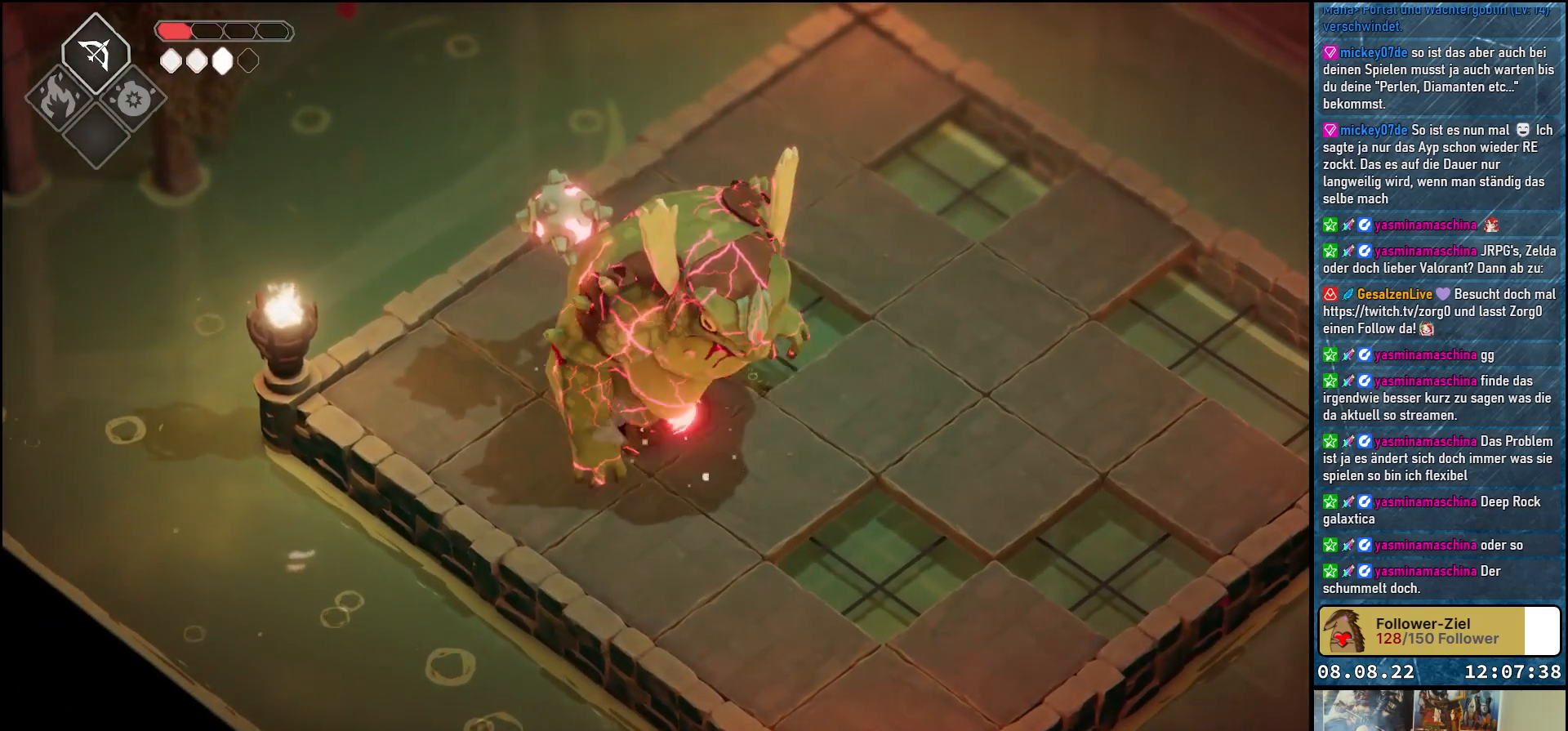
{"buttons": [], "left_stick": "center", "right_stick": "center", "events": [[50, "X", "up"], [133, "X", "down"], [200, "X", "up"], [267, "X", "down"], [333, "X", "up"], [417, "X", "down"], [450, "X", "up"]]}
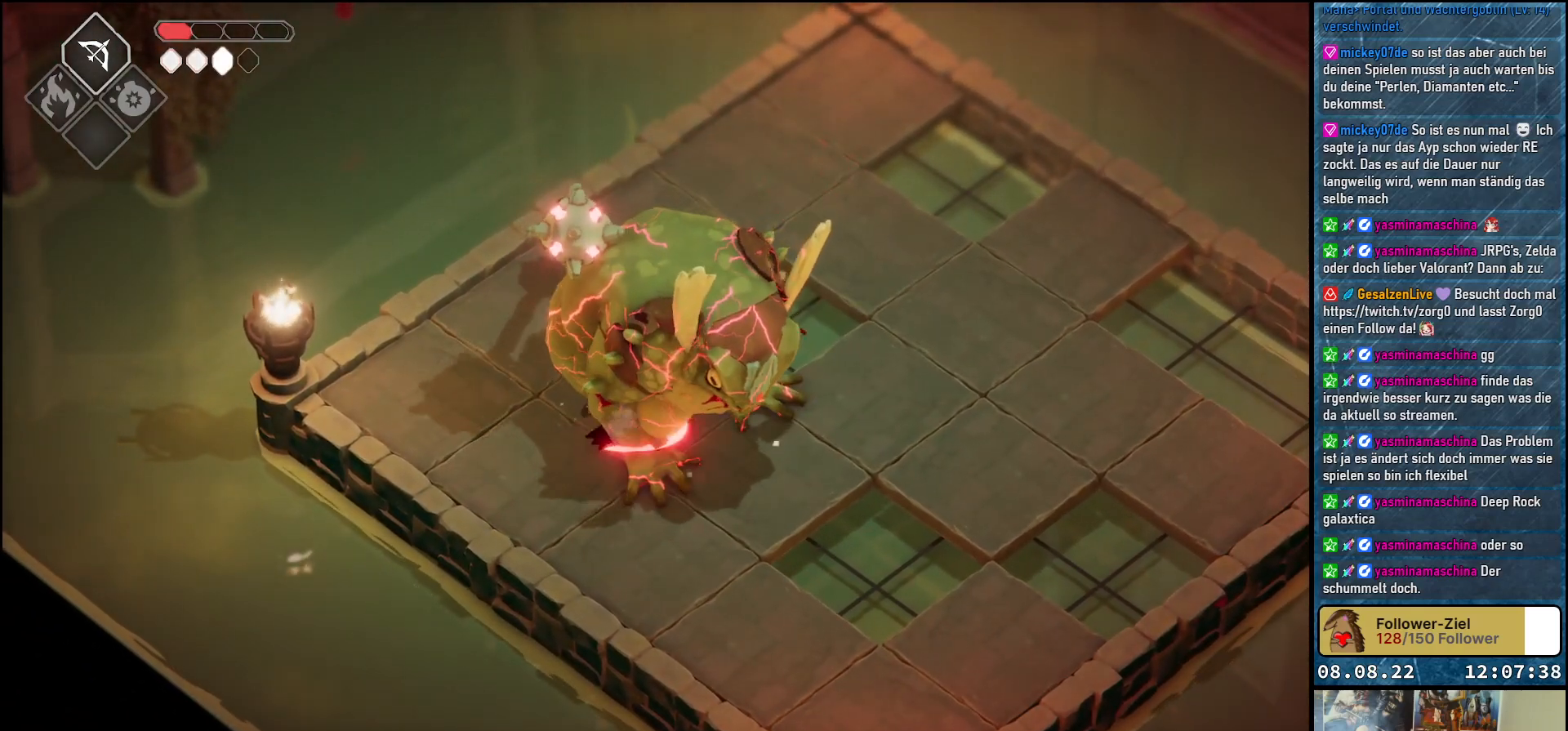
{"buttons": ["X"], "left_stick": "center", "right_stick": "center", "events": [[50, "X", "down"], [117, "X", "up"], [183, "X", "down"], [233, "X", "up"], [333, "X", "down"], [400, "X", "up"], [467, "X", "down"]]}
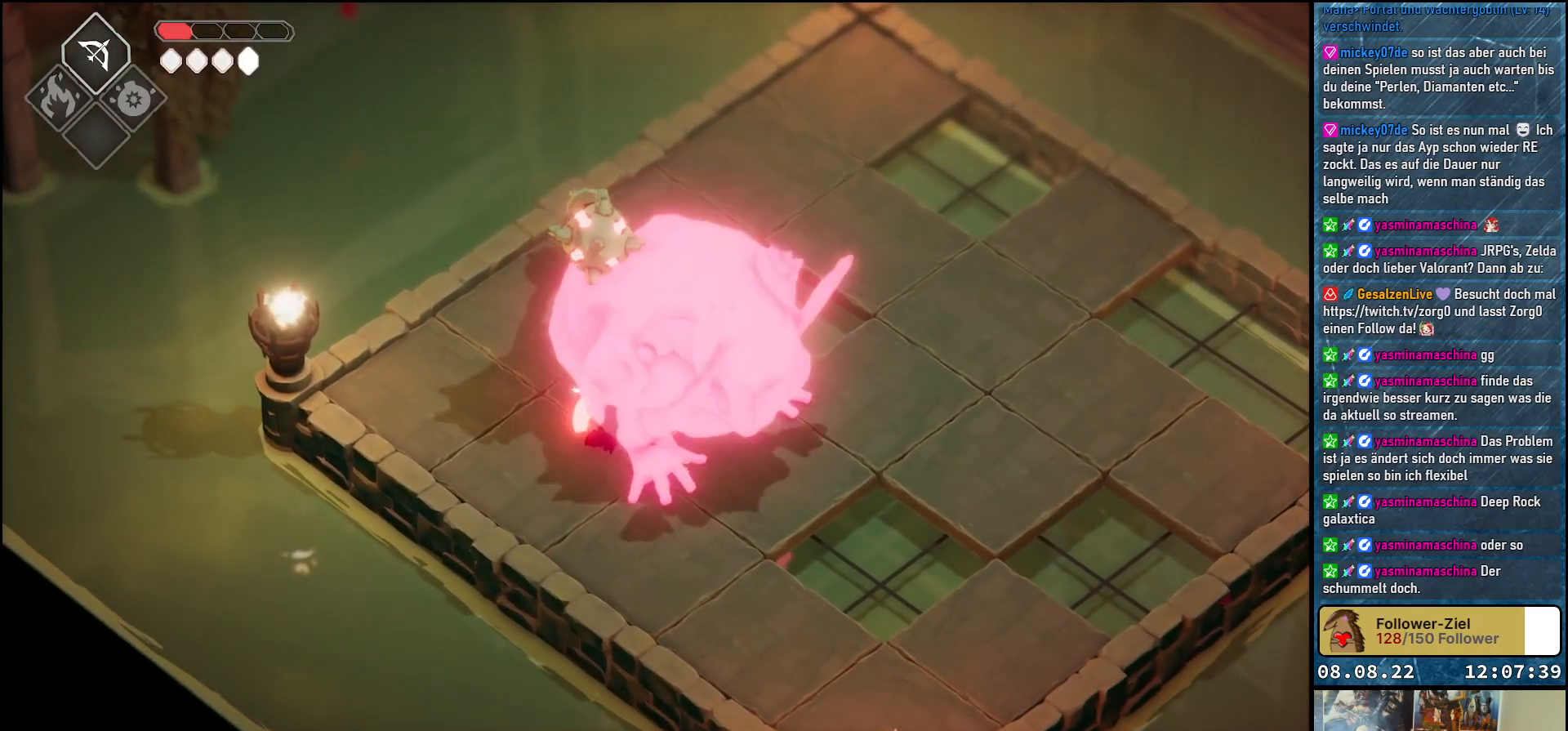
{"buttons": [], "left_stick": "center", "right_stick": "center", "events": [[17, "X", "up"], [83, "X", "down"], [183, "X", "up"], [250, "X", "down"], [300, "X", "up"], [383, "X", "down"], [450, "X", "up"]]}
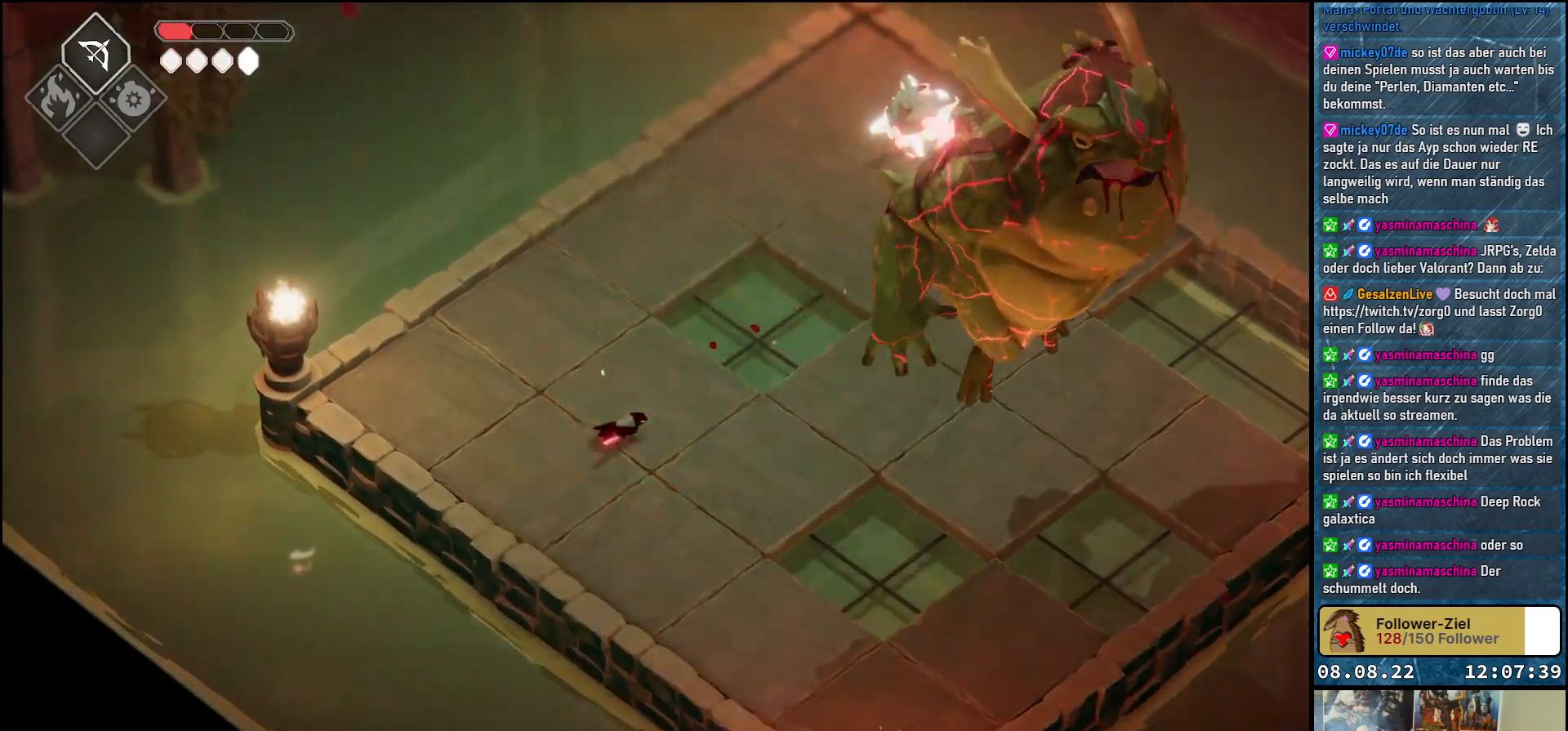
{"buttons": [], "left_stick": "down", "right_stick": "center", "events": [[133, "left_stick", "down"], [233, "left_stick", "down-right"], [467, "left_stick", "down"]]}
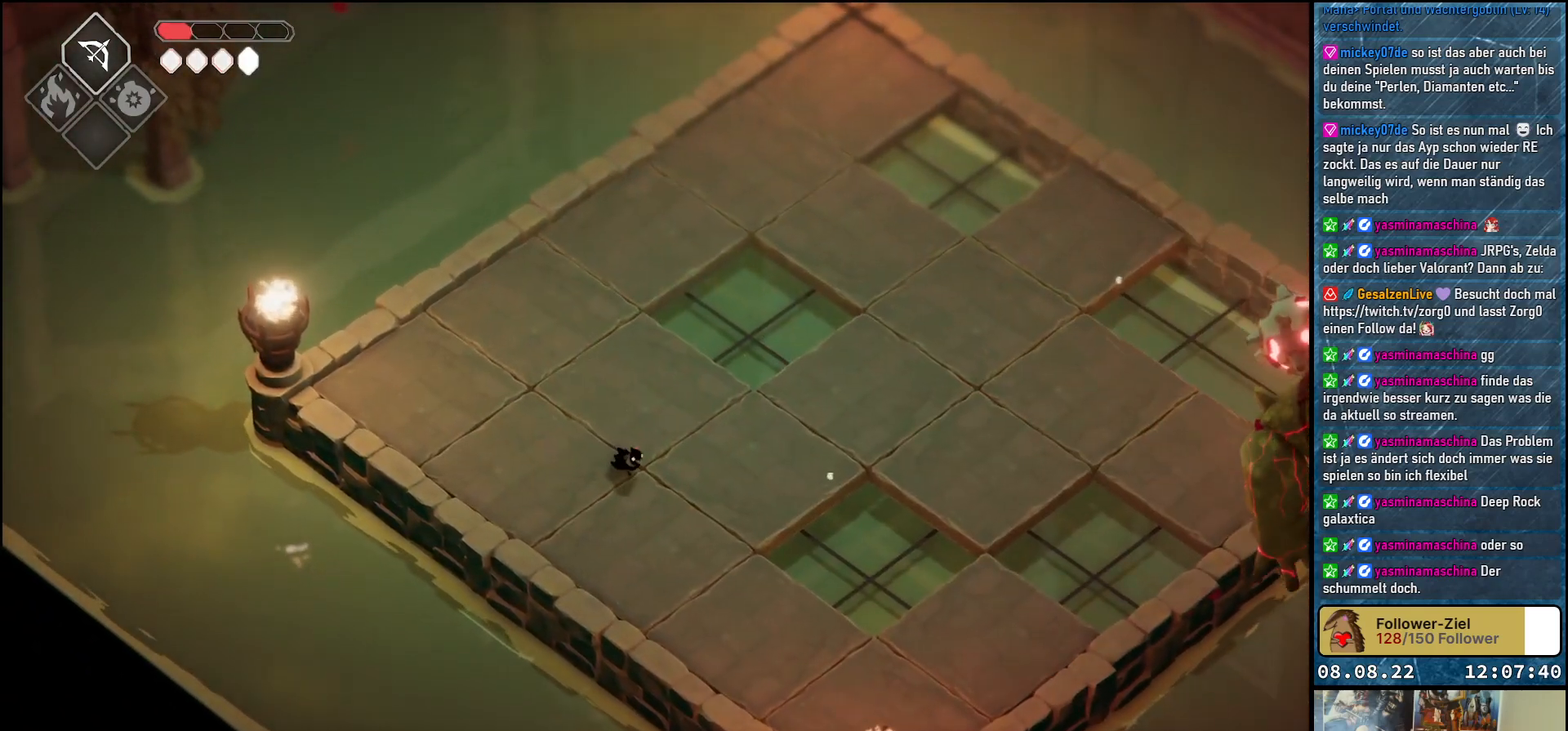
{"buttons": [], "left_stick": "down", "right_stick": "center", "events": []}
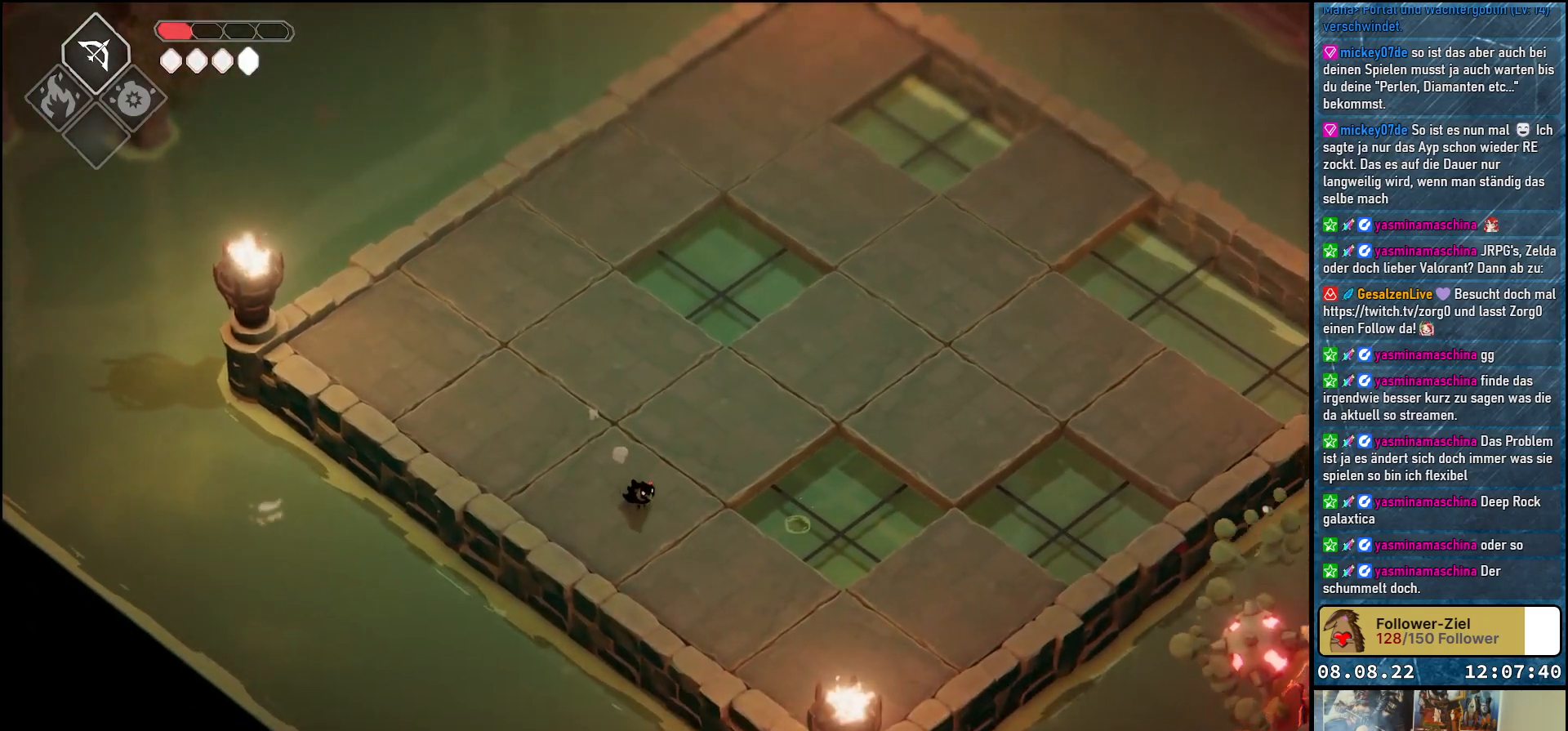
{"buttons": ["B", "L2"], "left_stick": "right", "right_stick": "center", "events": [[67, "left_stick", "down-right"], [133, "L2", "down"], [217, "B", "down"], [267, "left_stick", "right"]]}
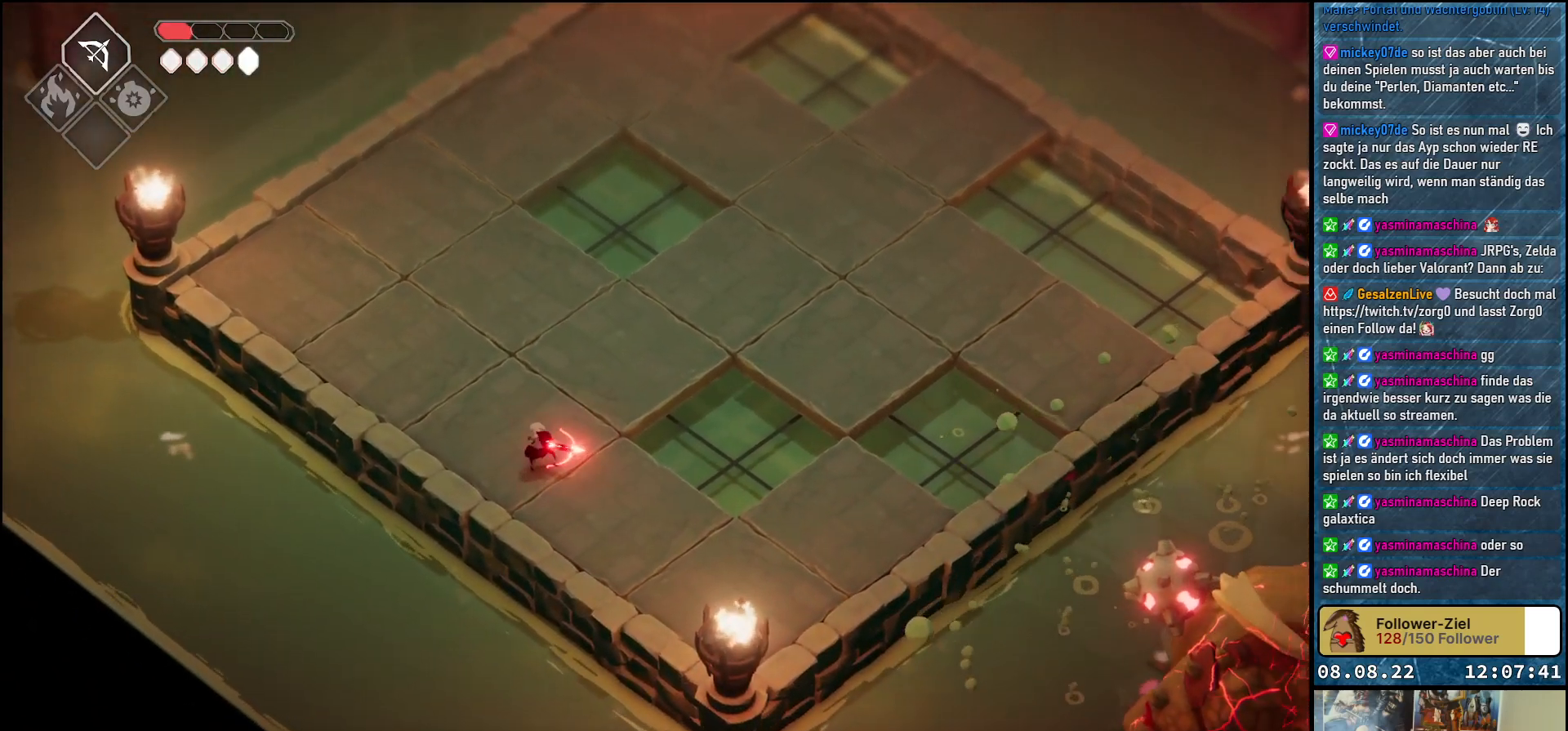
{"buttons": ["L2"], "left_stick": "right", "right_stick": "center", "events": [[200, "B", "up"]]}
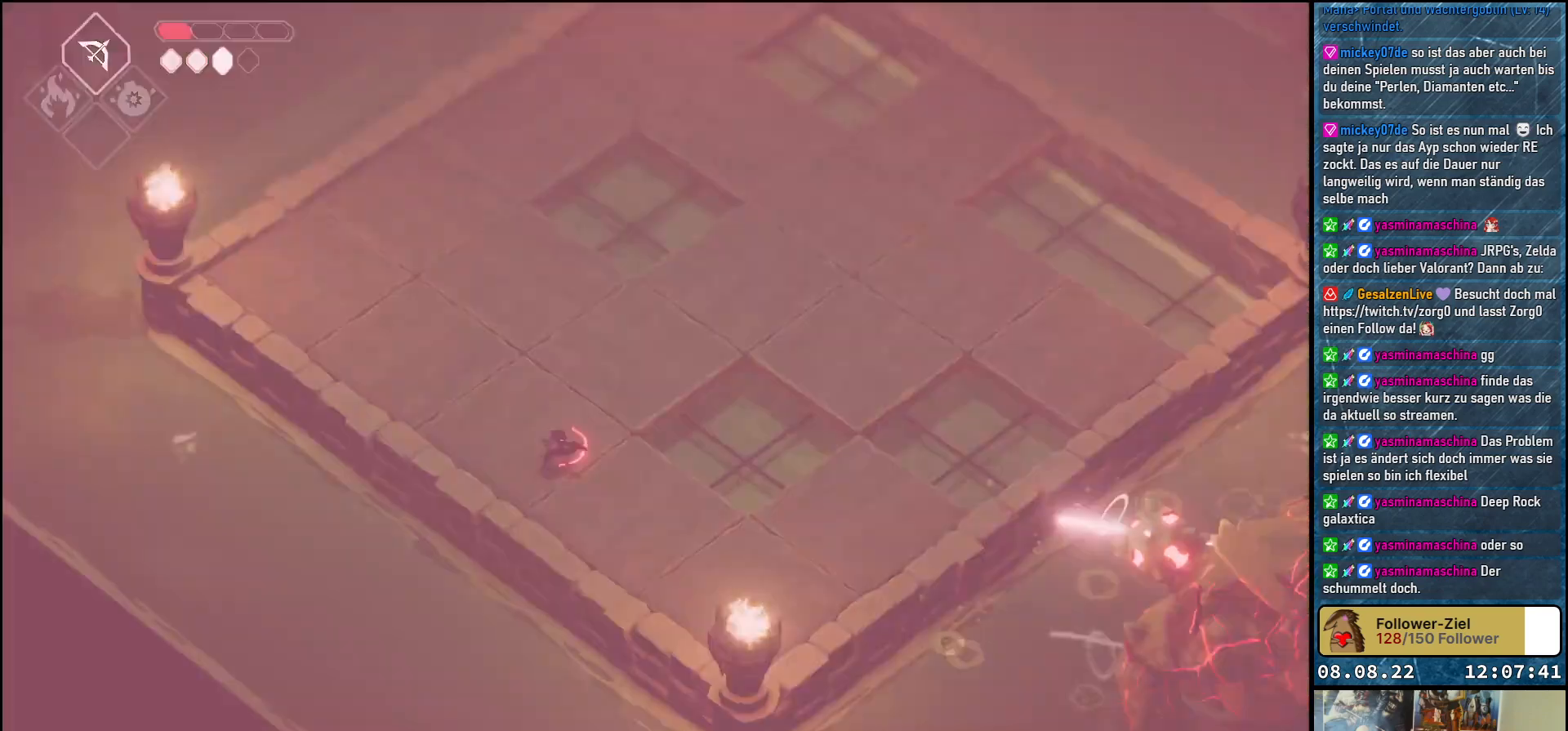
{"buttons": [], "left_stick": "center", "right_stick": "center", "events": [[50, "L2", "up"], [67, "left_stick", "center"]]}
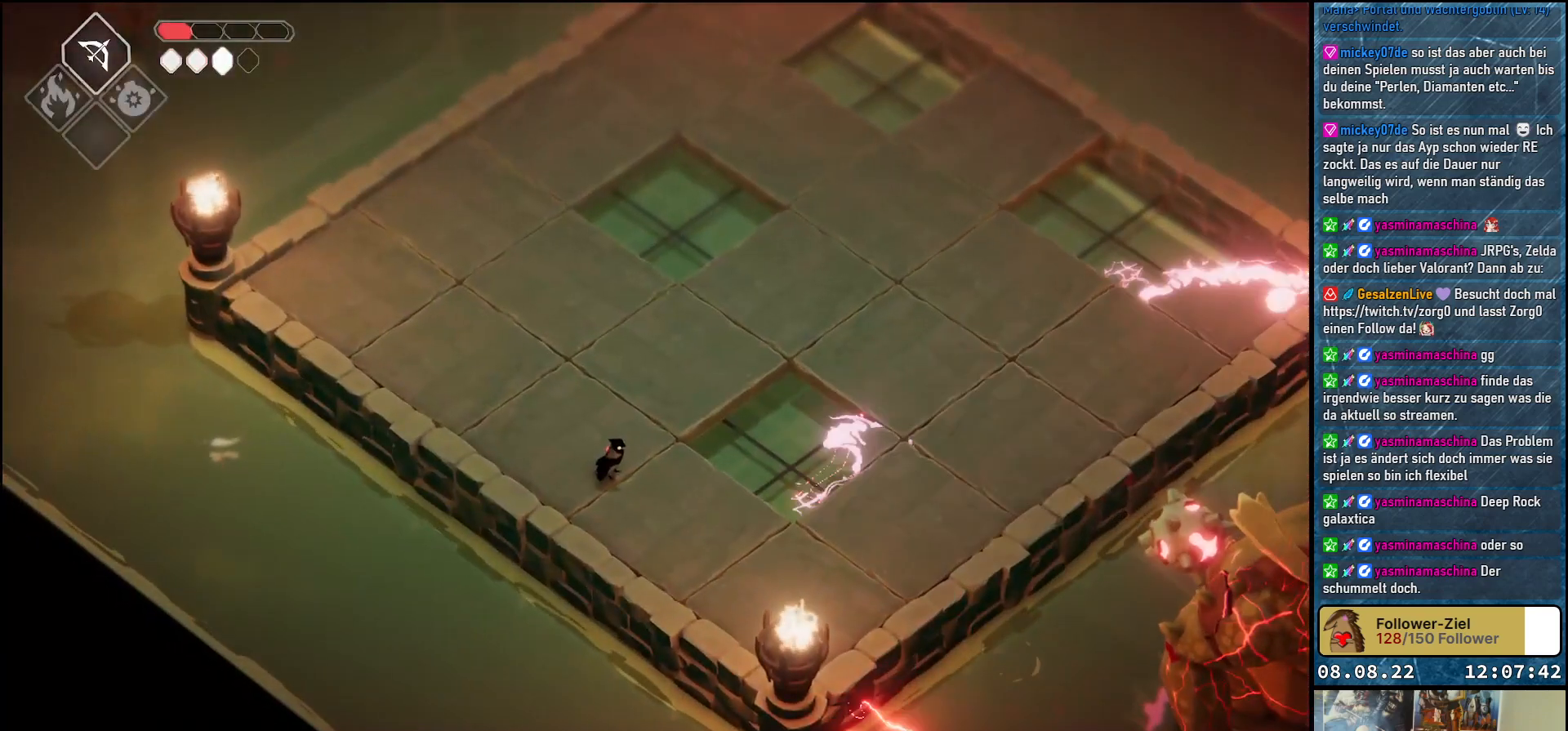
{"buttons": [], "left_stick": "up-left", "right_stick": "center", "events": [[50, "left_stick", "down-right"], [383, "left_stick", "center"], [483, "left_stick", "up-left"]]}
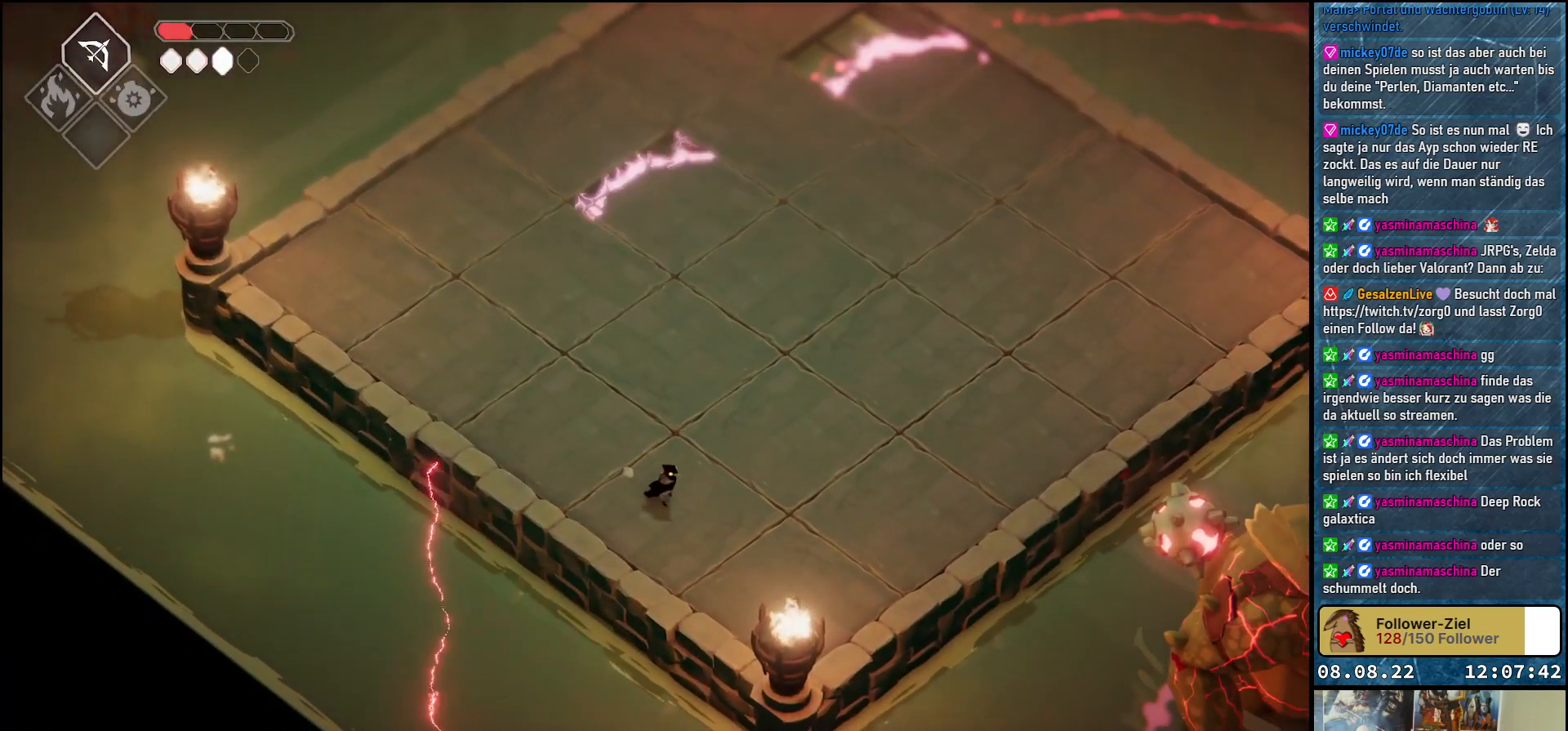
{"buttons": [], "left_stick": "right", "right_stick": "center", "events": [[317, "left_stick", "up"], [450, "left_stick", "right"]]}
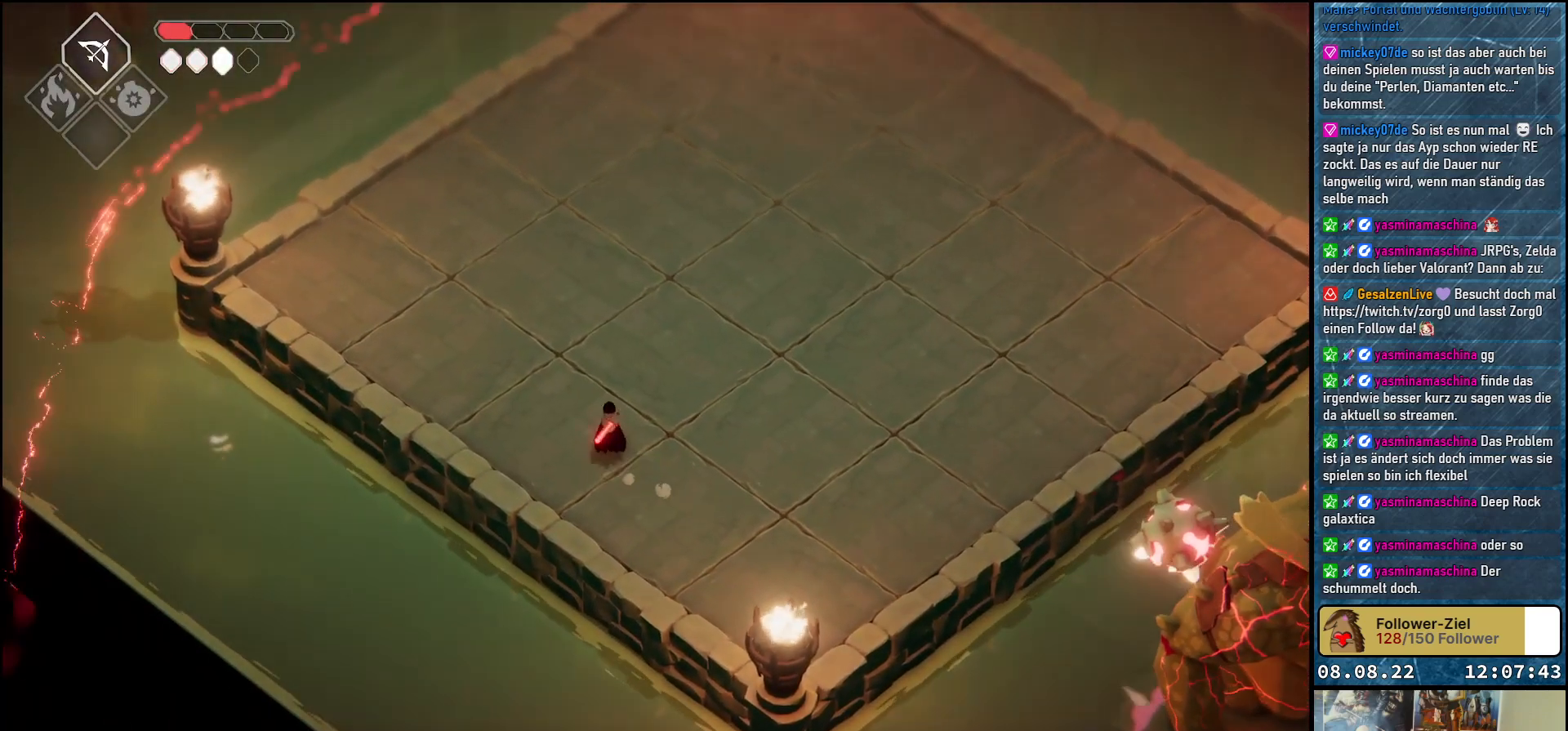
{"buttons": ["B", "L2"], "left_stick": "right", "right_stick": "center", "events": [[17, "L2", "down"], [100, "B", "down"]]}
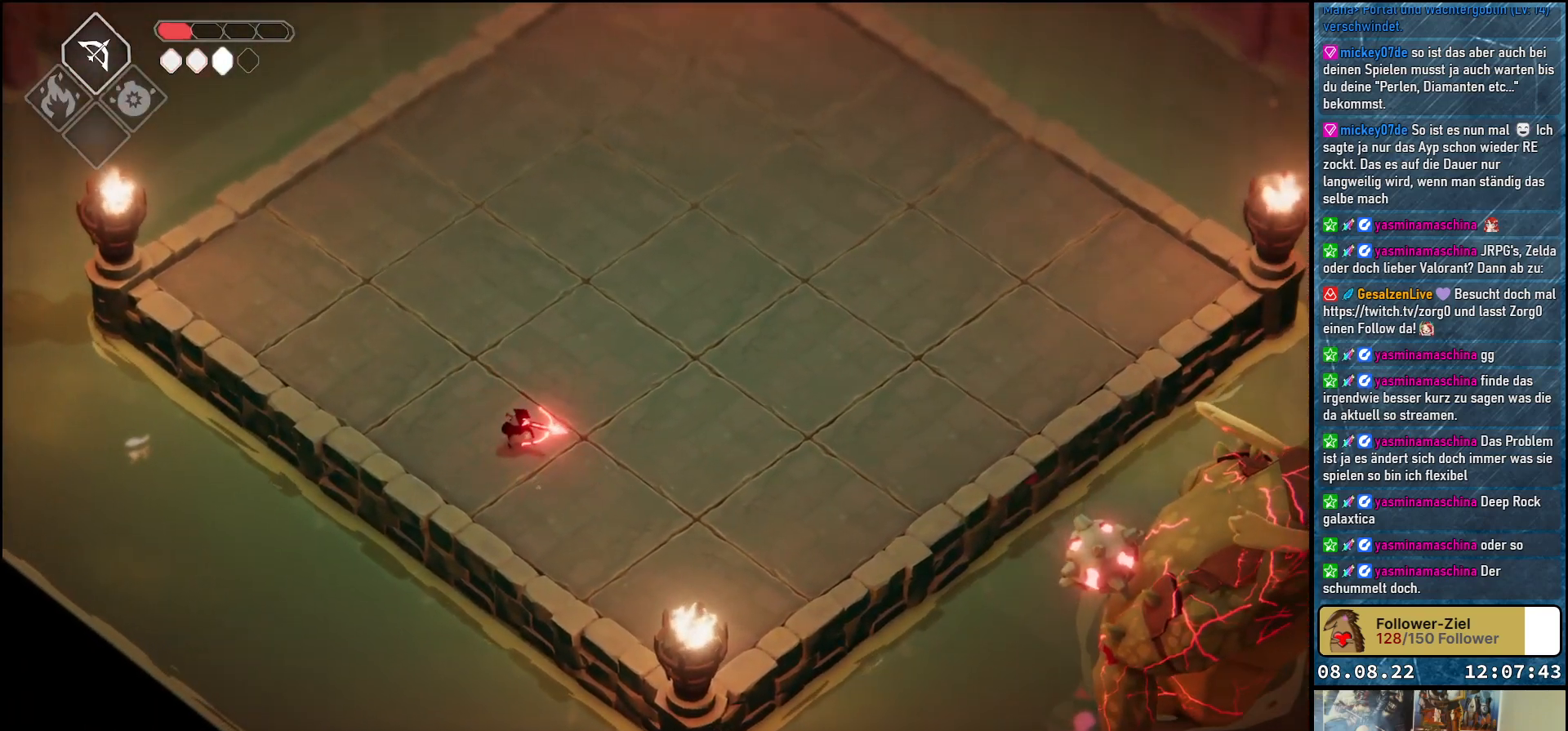
{"buttons": ["B", "L2"], "left_stick": "right", "right_stick": "center", "events": []}
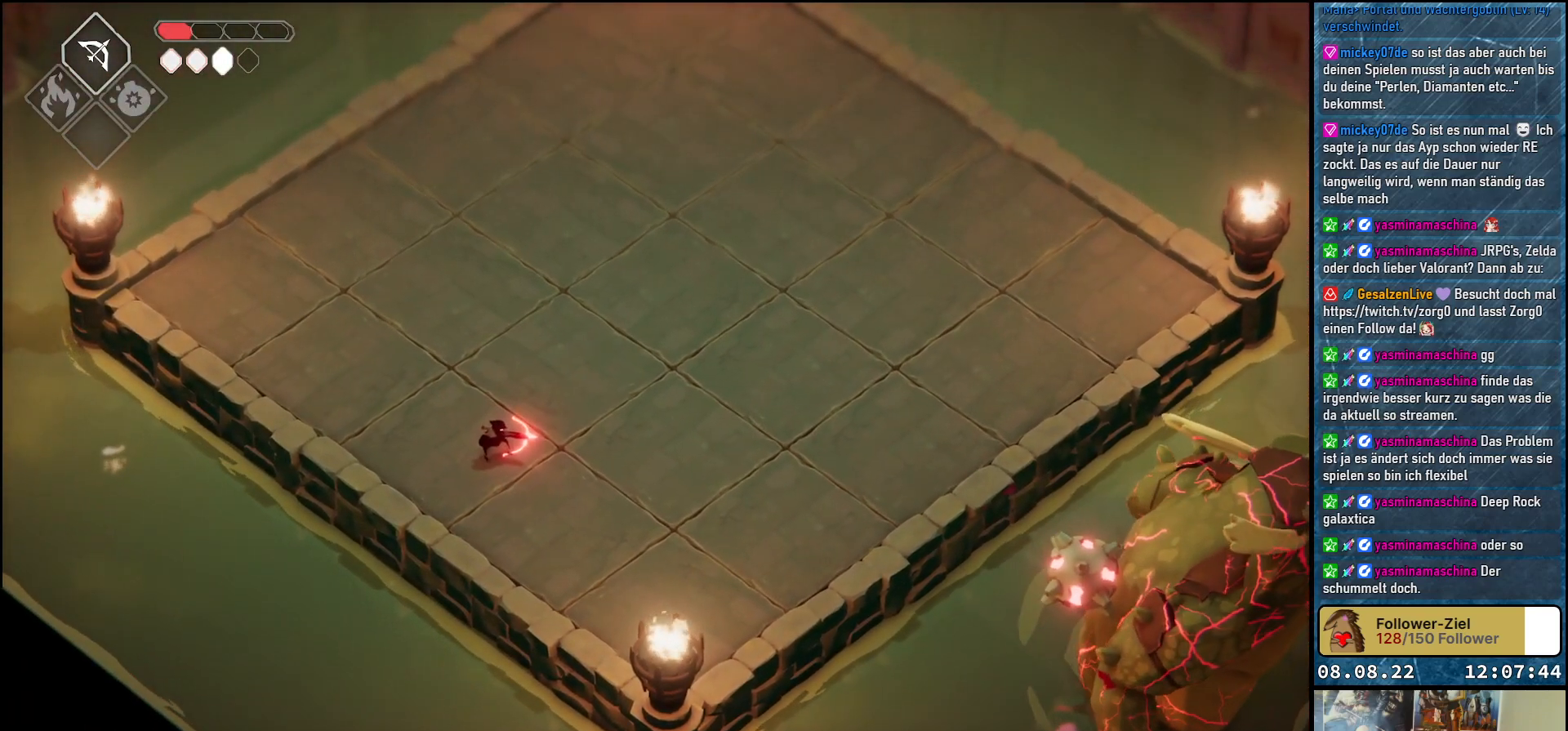
{"buttons": ["B", "L2"], "left_stick": "right", "right_stick": "center", "events": []}
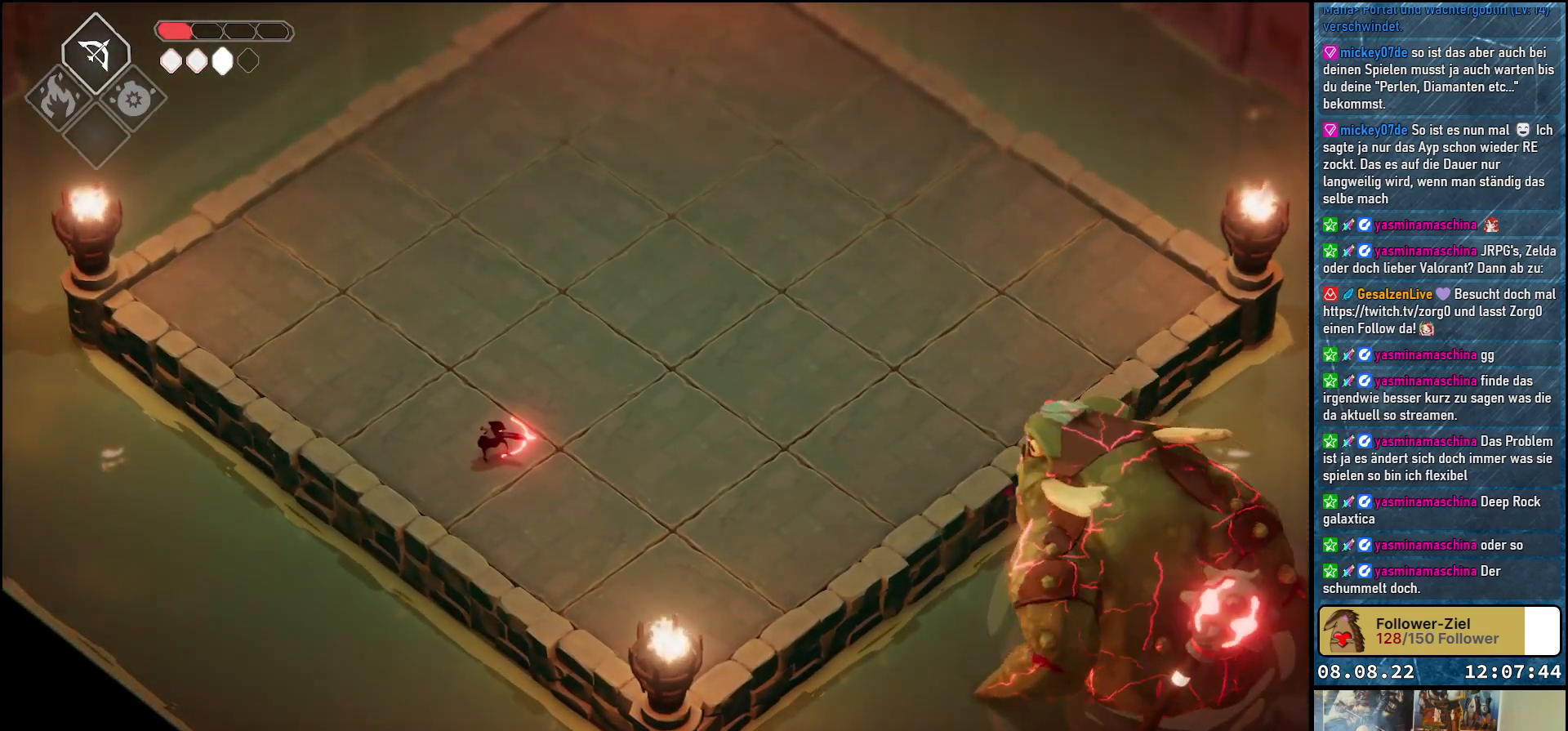
{"buttons": ["L2"], "left_stick": "right", "right_stick": "center", "events": [[33, "B", "up"], [100, "B", "down"], [500, "B", "up"]]}
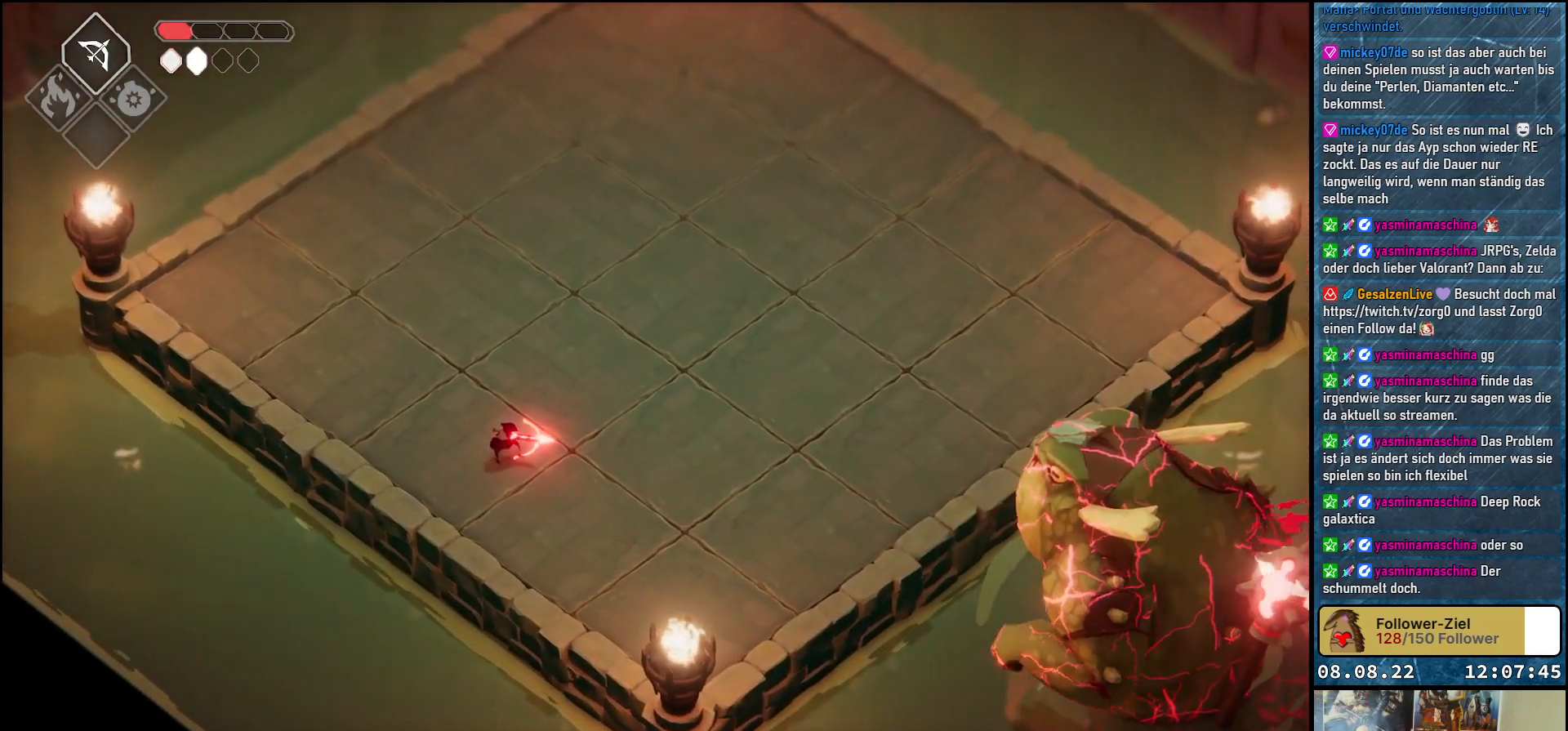
{"buttons": ["L2"], "left_stick": "right", "right_stick": "center", "events": [[133, "B", "down"], [500, "B", "up"]]}
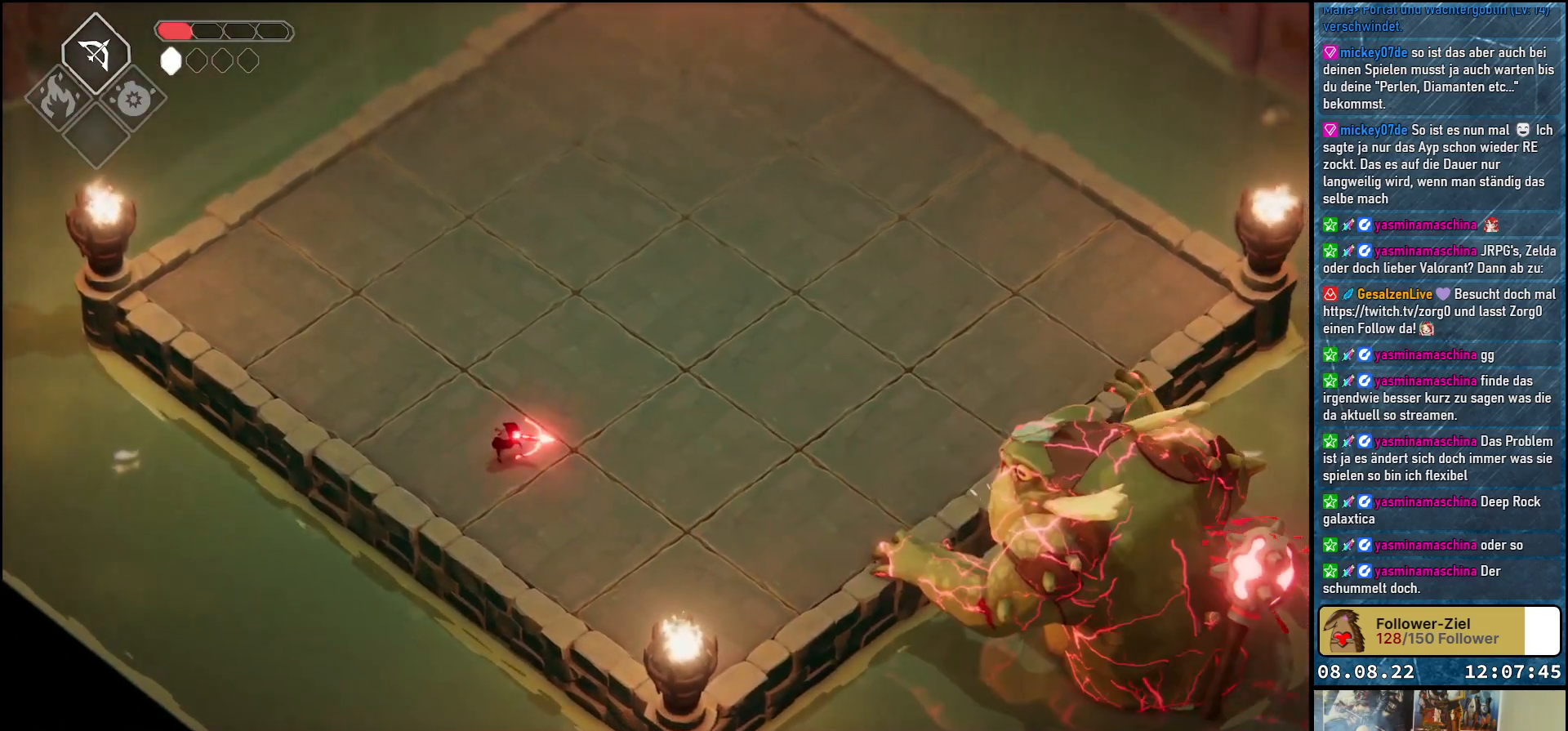
{"buttons": [], "left_stick": "up-left", "right_stick": "center", "events": [[267, "L2", "up"], [267, "left_stick", "up"], [350, "left_stick", "up-left"]]}